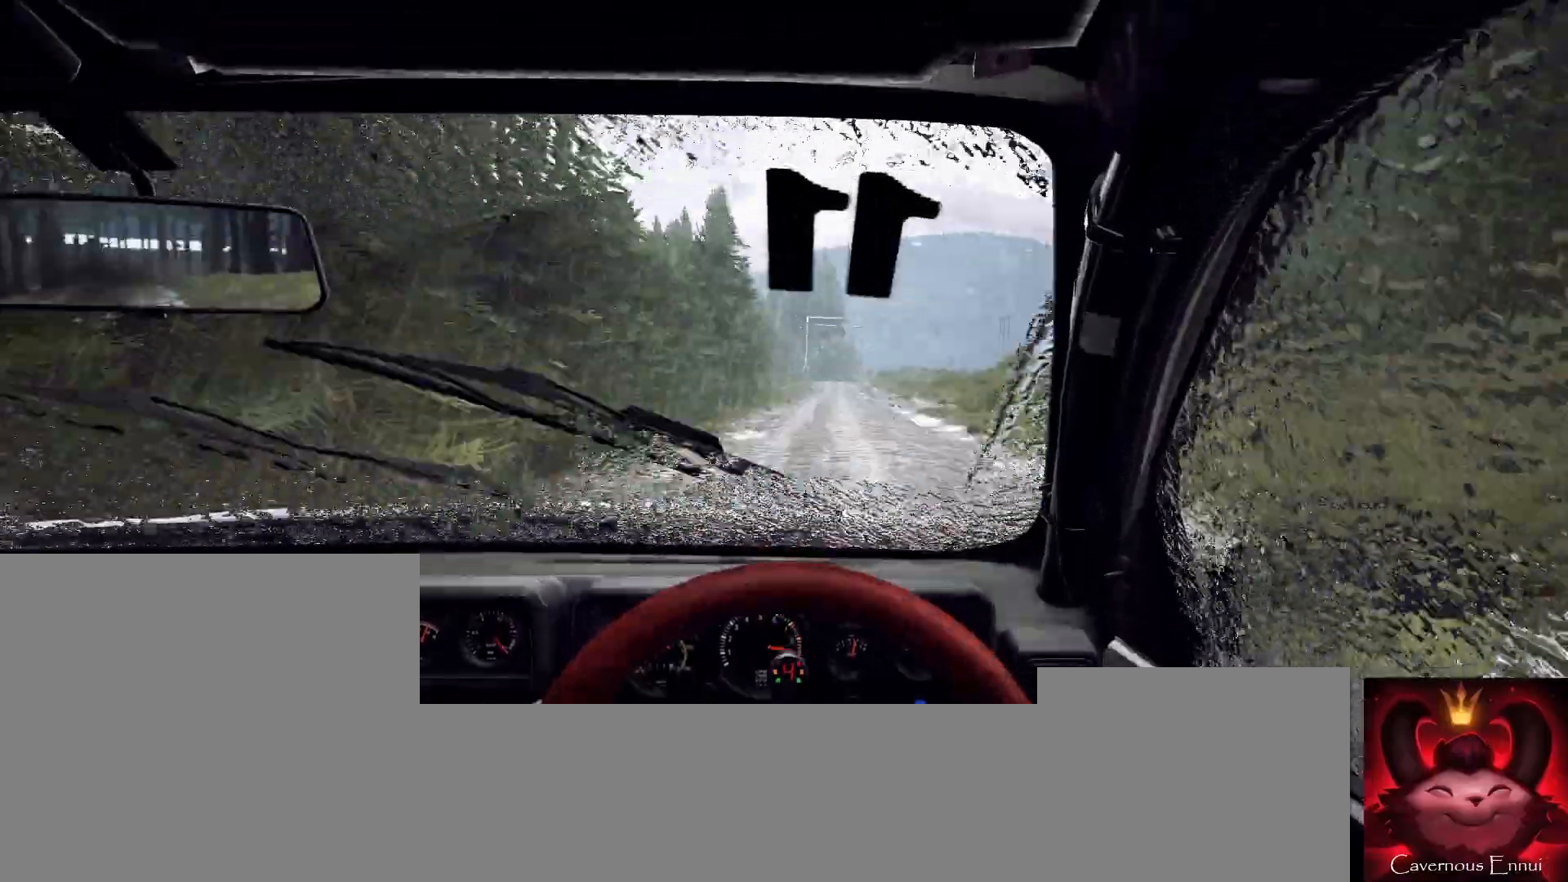
Gameplay with a controller (Xbox layout); each line is a JSON object with the inputs held at the frame after it. "events" lists button and stick changes between this image and that frame as [ms after this image, input, new state], when the widget could be followed in between.
{"buttons": [], "left_stick": "right", "right_stick": "center", "events": [[233, "left_stick", "center"], [333, "right_stick", "up"], [467, "right_stick", "center"], [500, "left_stick", "right"]]}
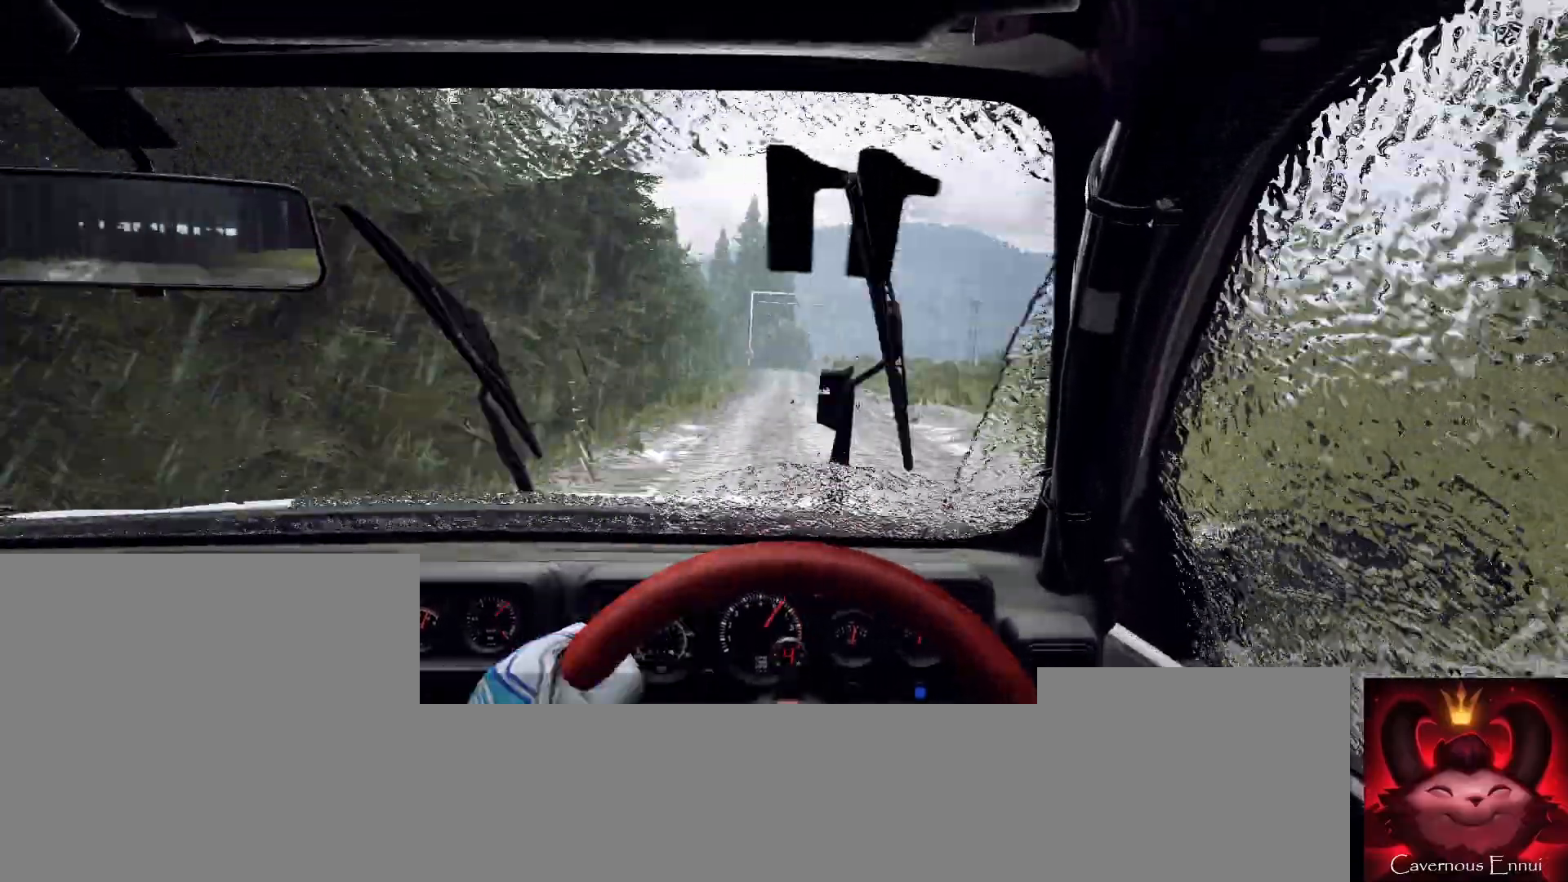
{"buttons": [], "left_stick": "center", "right_stick": "up", "events": [[133, "left_stick", "center"], [233, "left_stick", "left"], [233, "right_stick", "up"], [500, "left_stick", "center"]]}
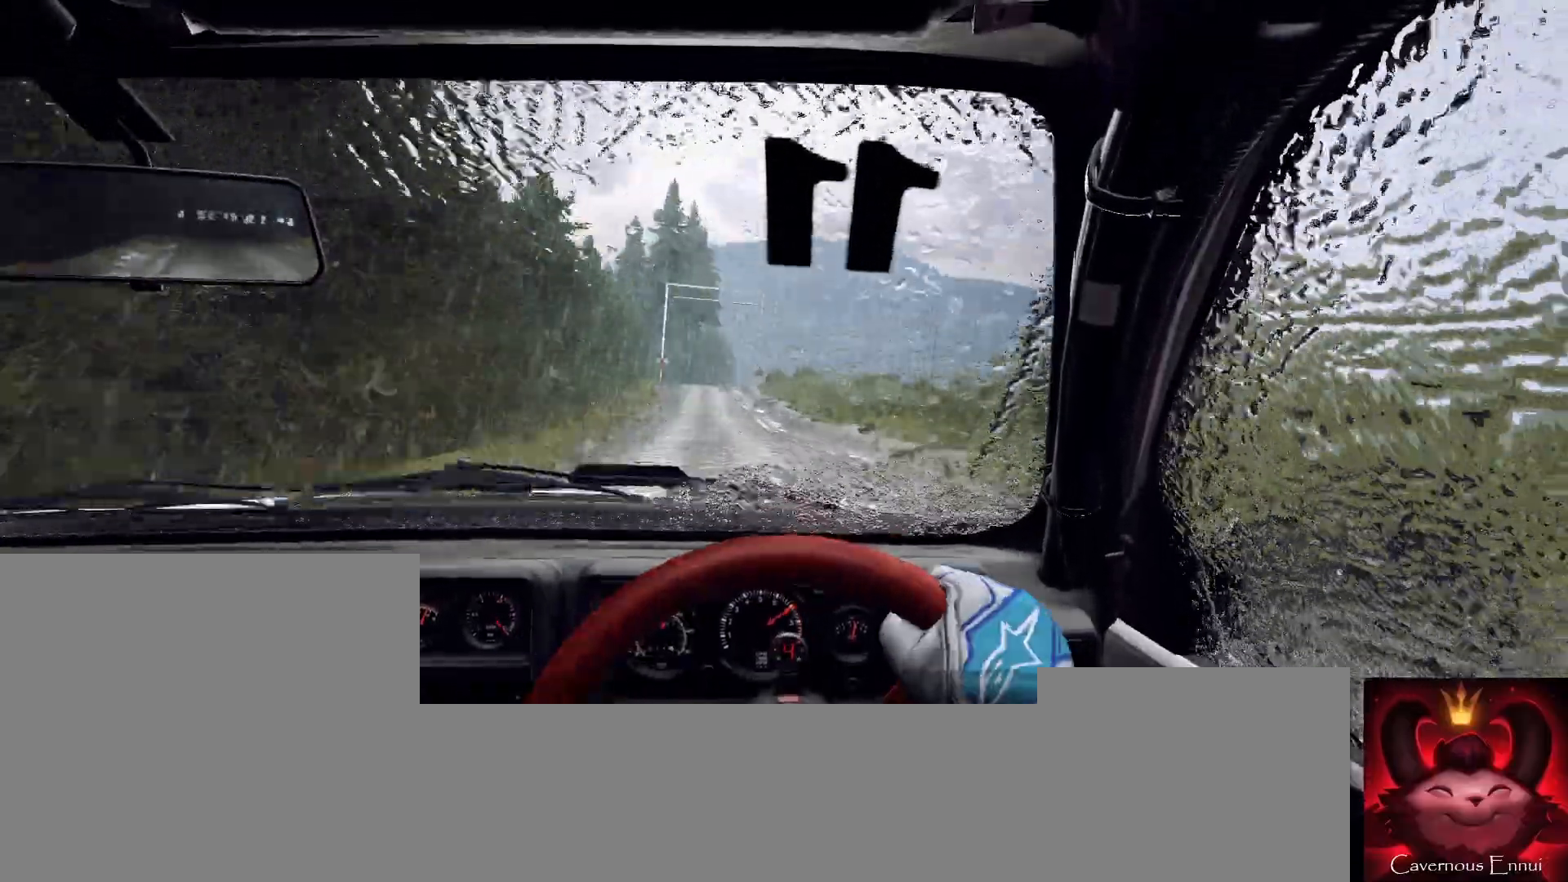
{"buttons": [], "left_stick": "right", "right_stick": "up", "events": [[333, "left_stick", "right"]]}
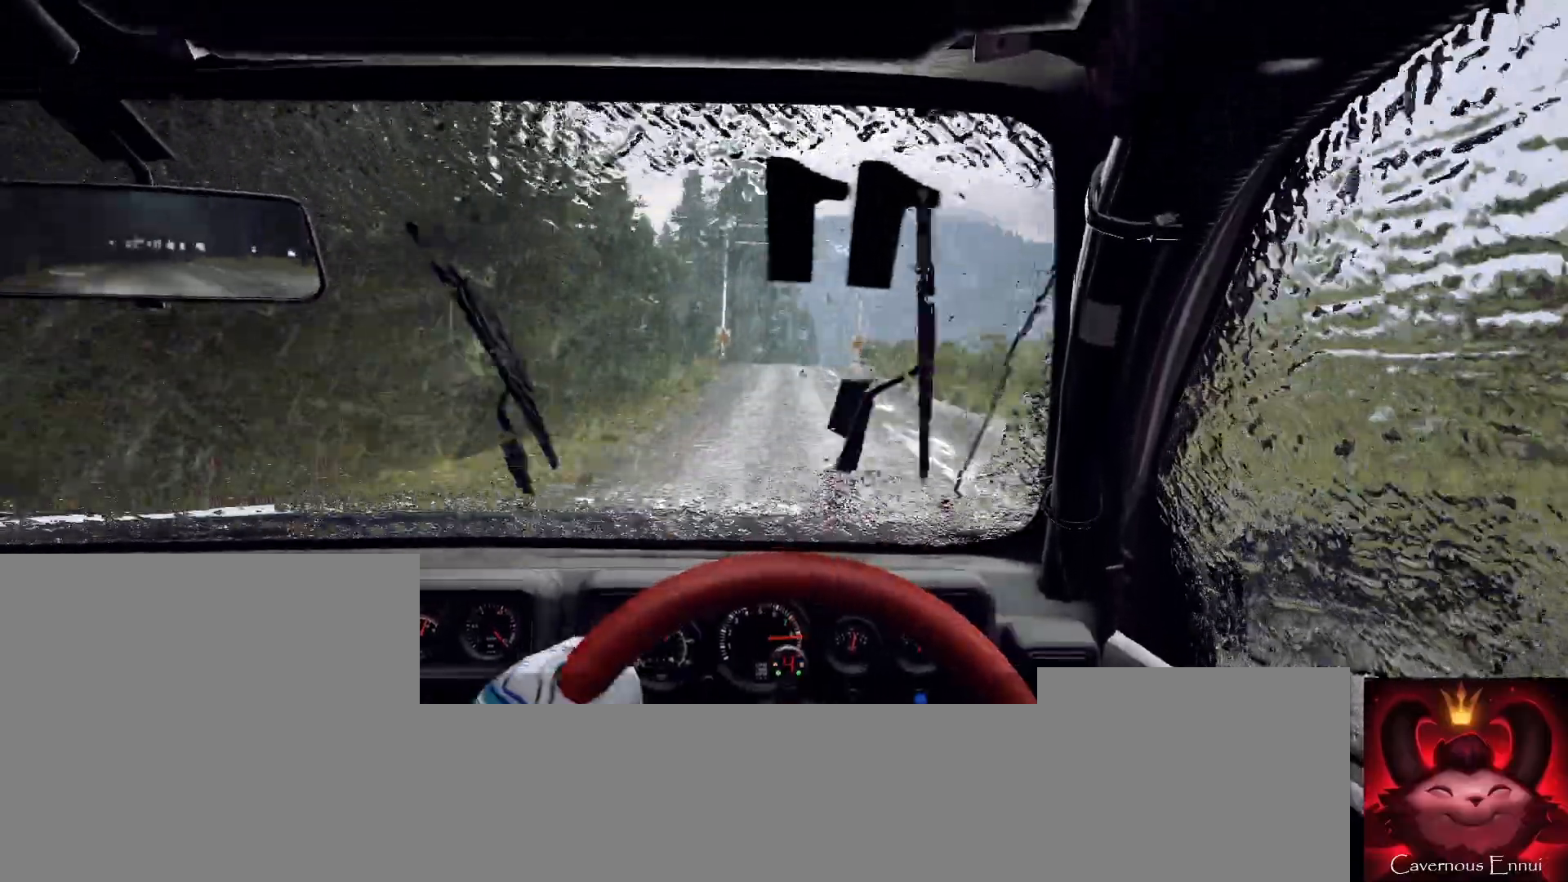
{"buttons": [], "left_stick": "center", "right_stick": "up", "events": [[33, "R1", "down"], [33, "left_stick", "center"], [100, "R1", "up"]]}
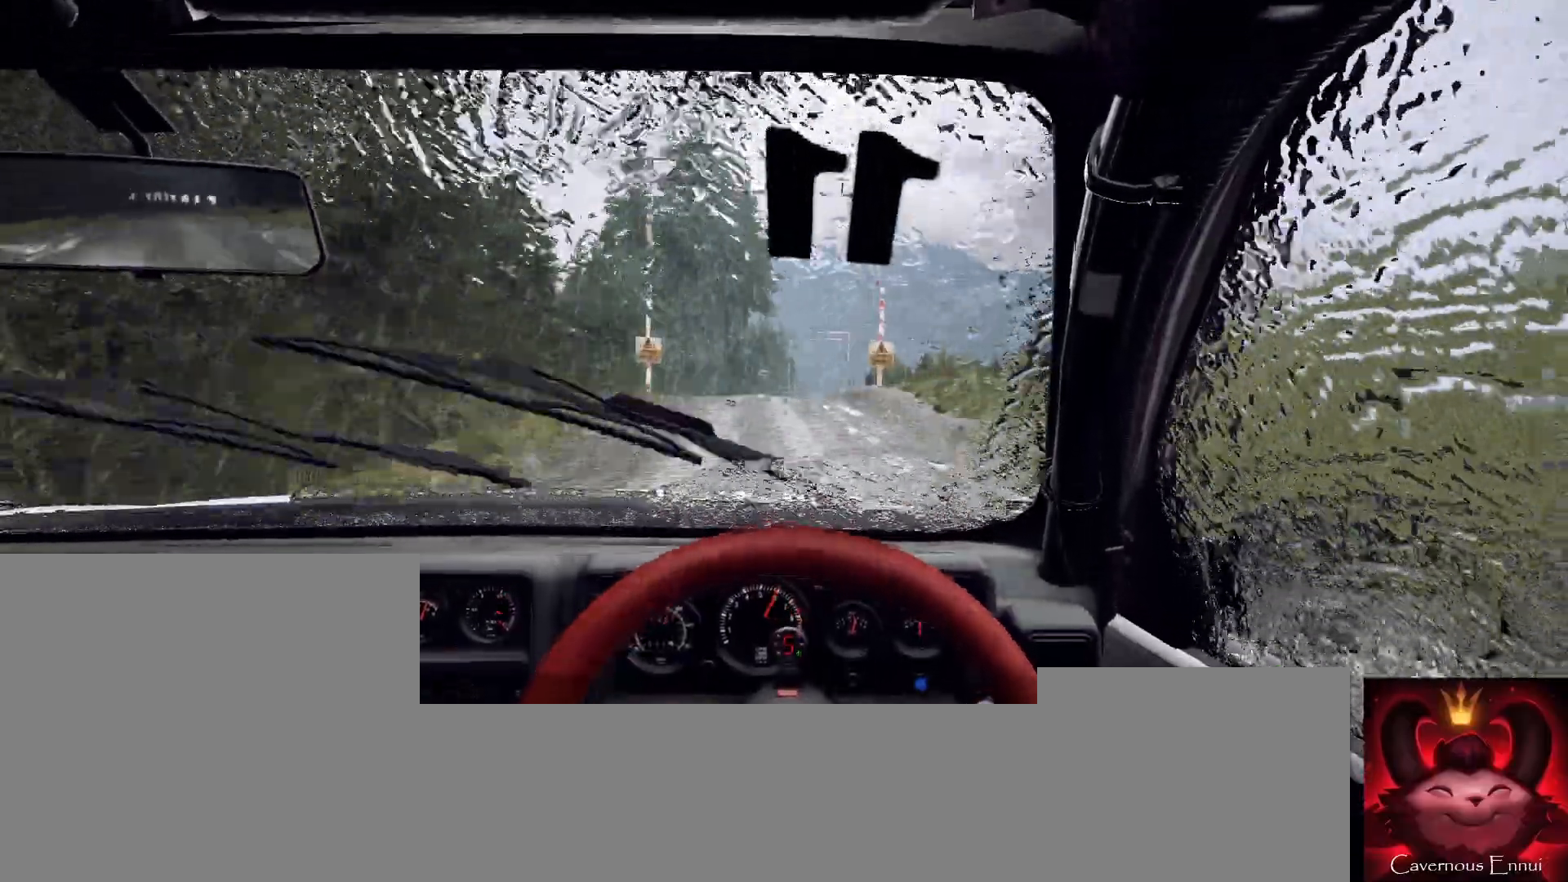
{"buttons": [], "left_stick": "center", "right_stick": "up", "events": [[67, "left_stick", "right"], [200, "right_stick", "center"], [267, "left_stick", "center"], [500, "right_stick", "up"]]}
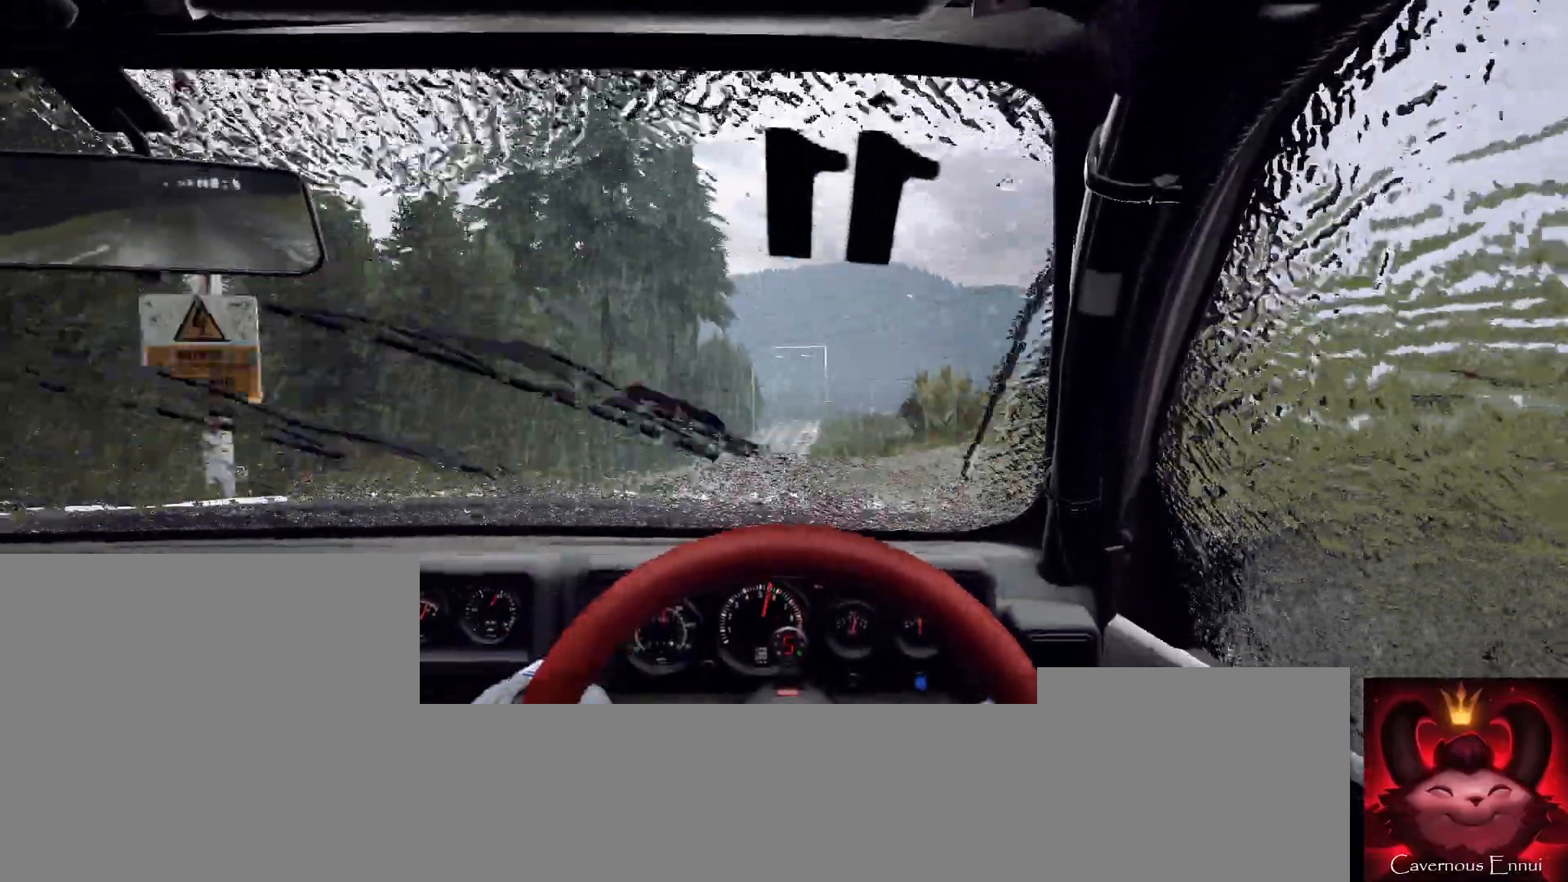
{"buttons": [], "left_stick": "left", "right_stick": "center", "events": [[267, "left_stick", "left"], [267, "right_stick", "center"]]}
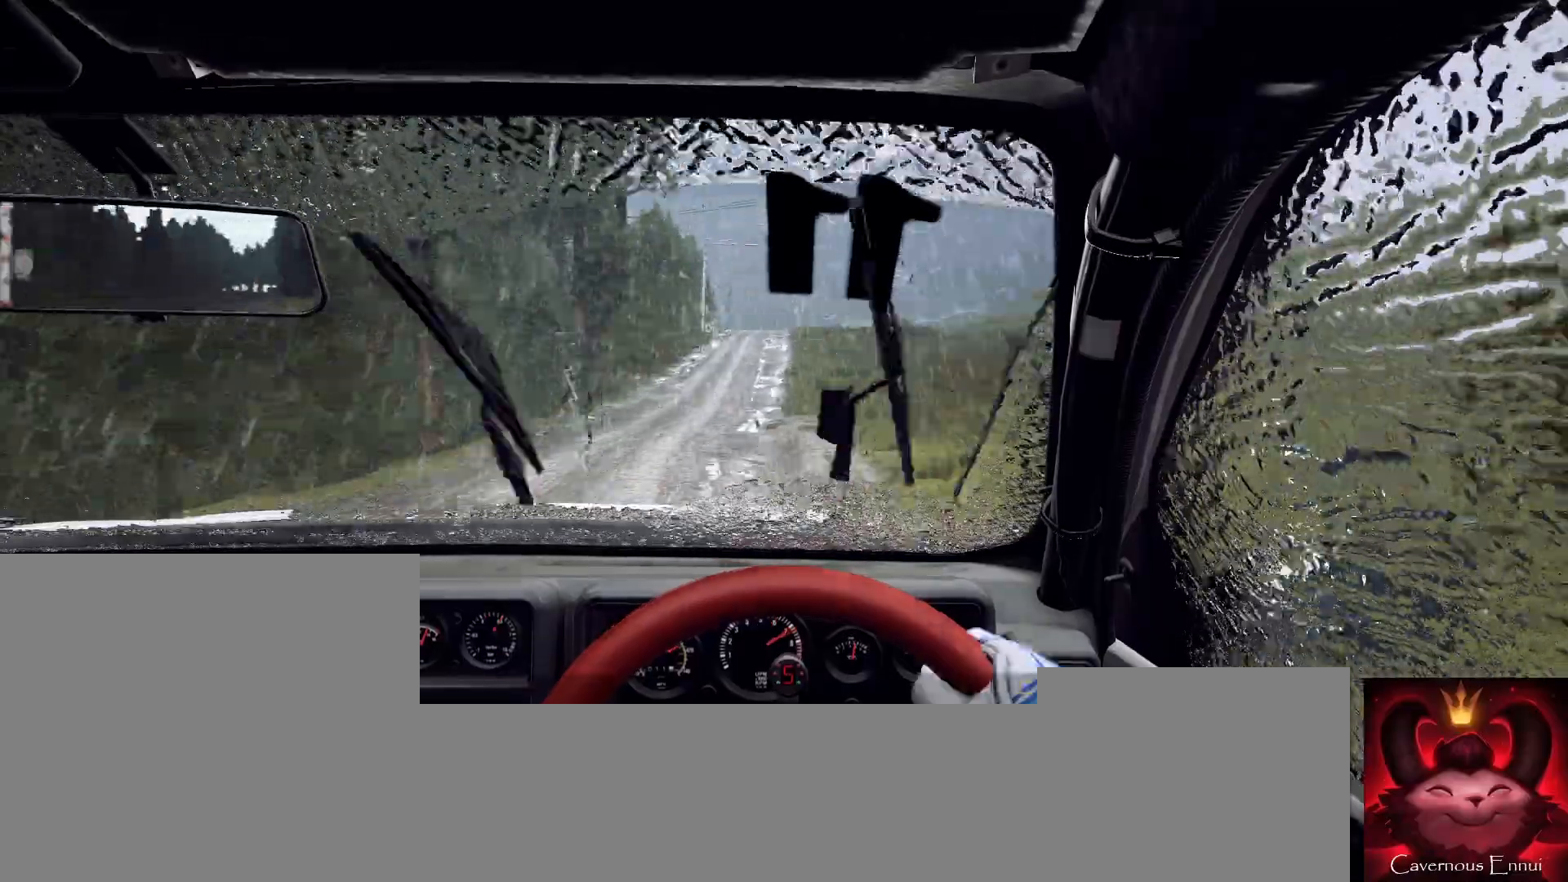
{"buttons": [], "left_stick": "center", "right_stick": "center", "events": [[33, "R2", "down"], [33, "left_stick", "center"], [267, "right_stick", "up"], [300, "R2", "up"], [367, "right_stick", "center"]]}
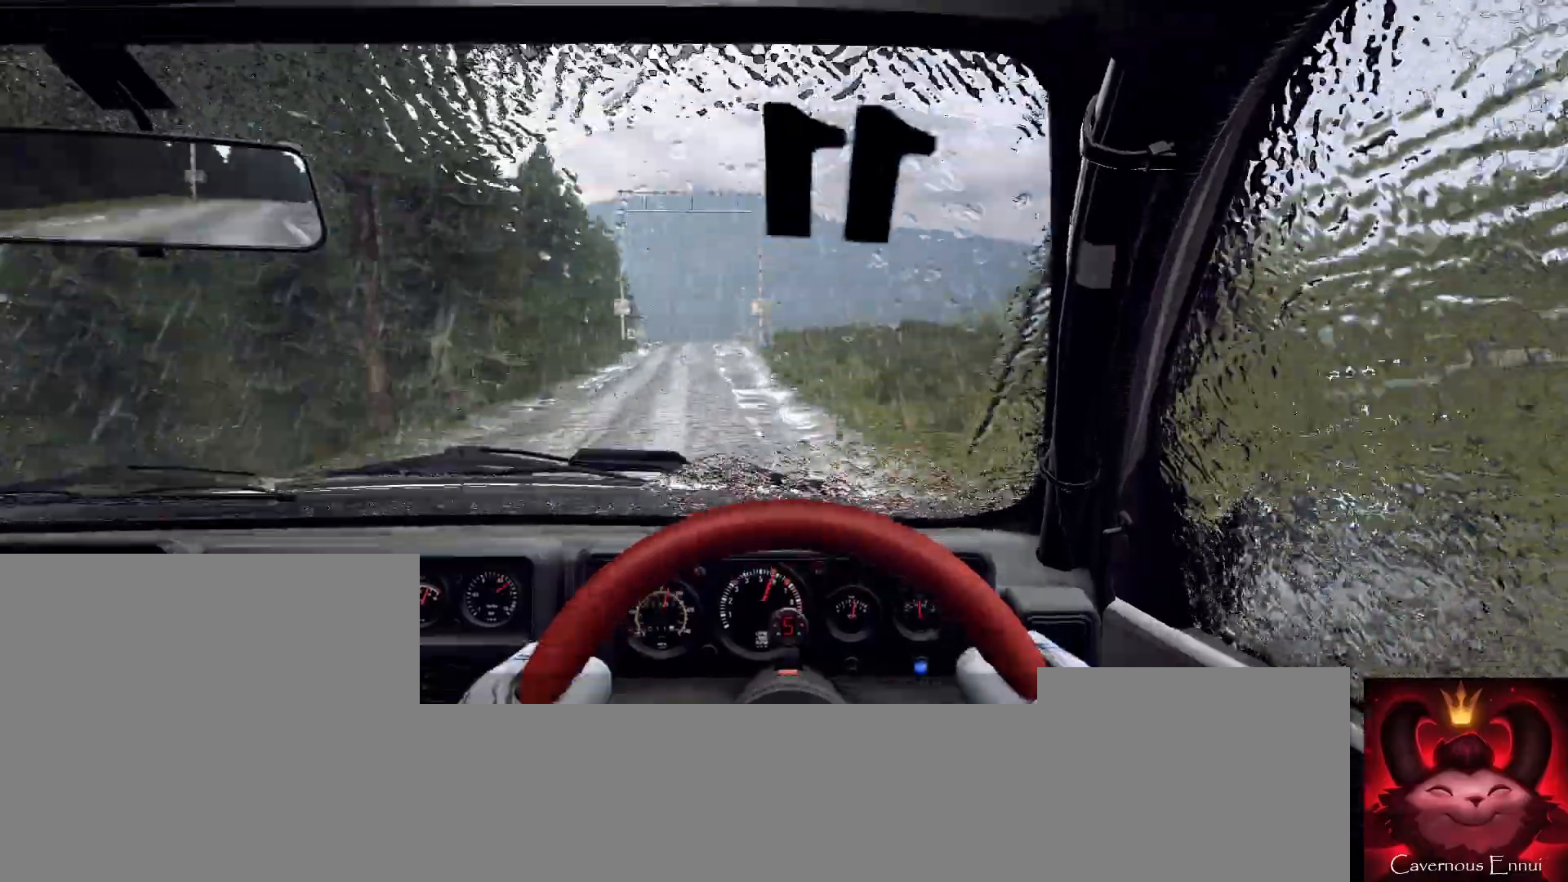
{"buttons": [], "left_stick": "center", "right_stick": "up", "events": [[67, "left_stick", "right"], [133, "left_stick", "center"], [200, "right_stick", "up"], [233, "left_stick", "down-left"], [400, "left_stick", "center"]]}
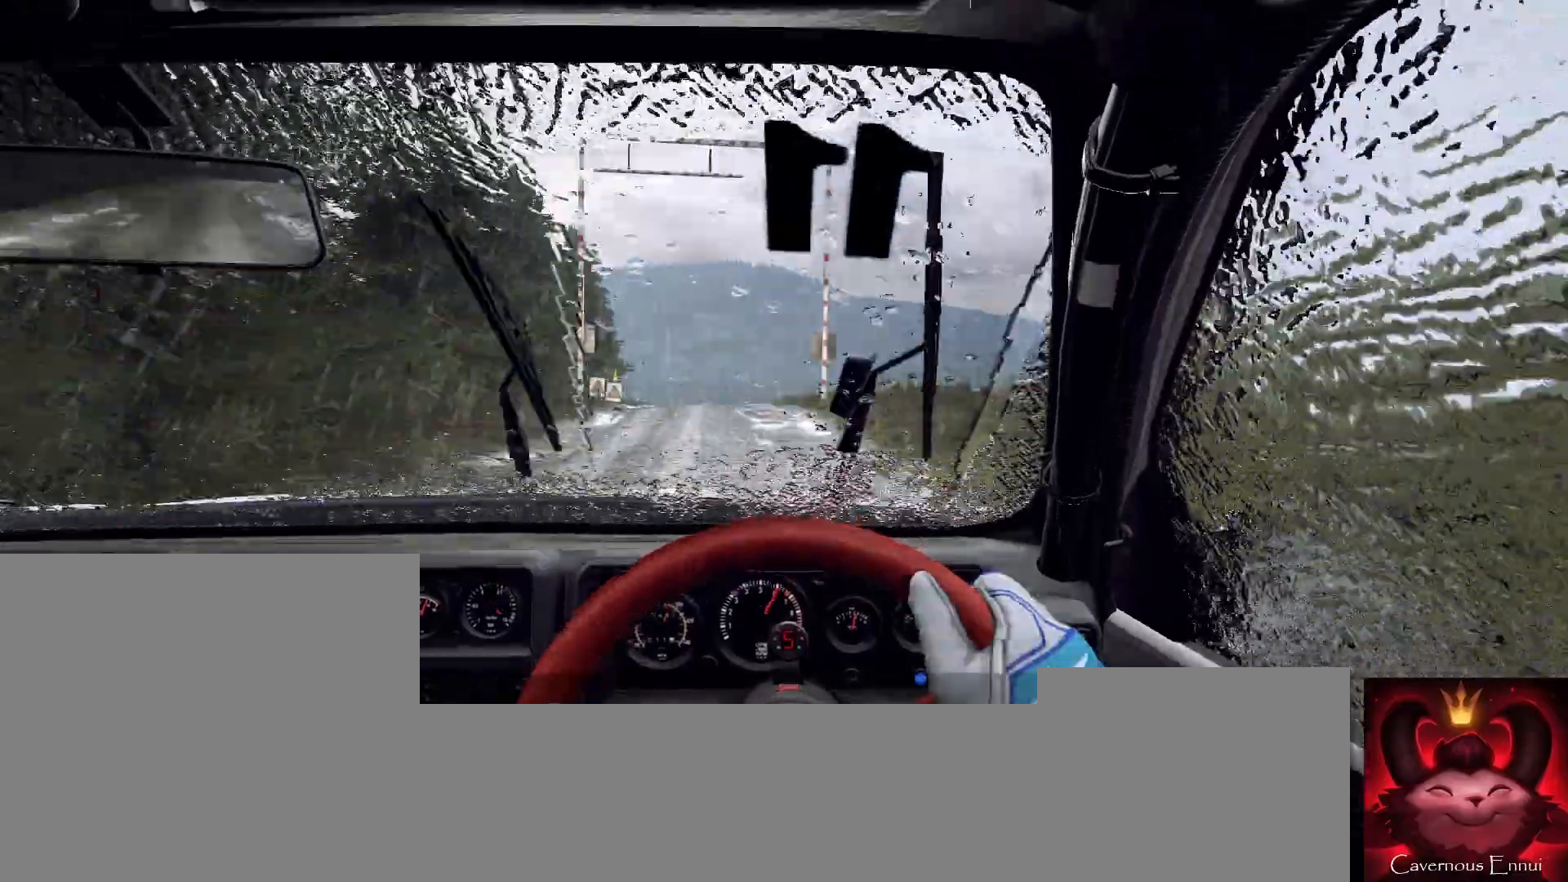
{"buttons": [], "left_stick": "center", "right_stick": "center", "events": [[67, "left_stick", "left"], [200, "left_stick", "center"], [367, "left_stick", "left"], [433, "left_stick", "center"], [433, "right_stick", "center"]]}
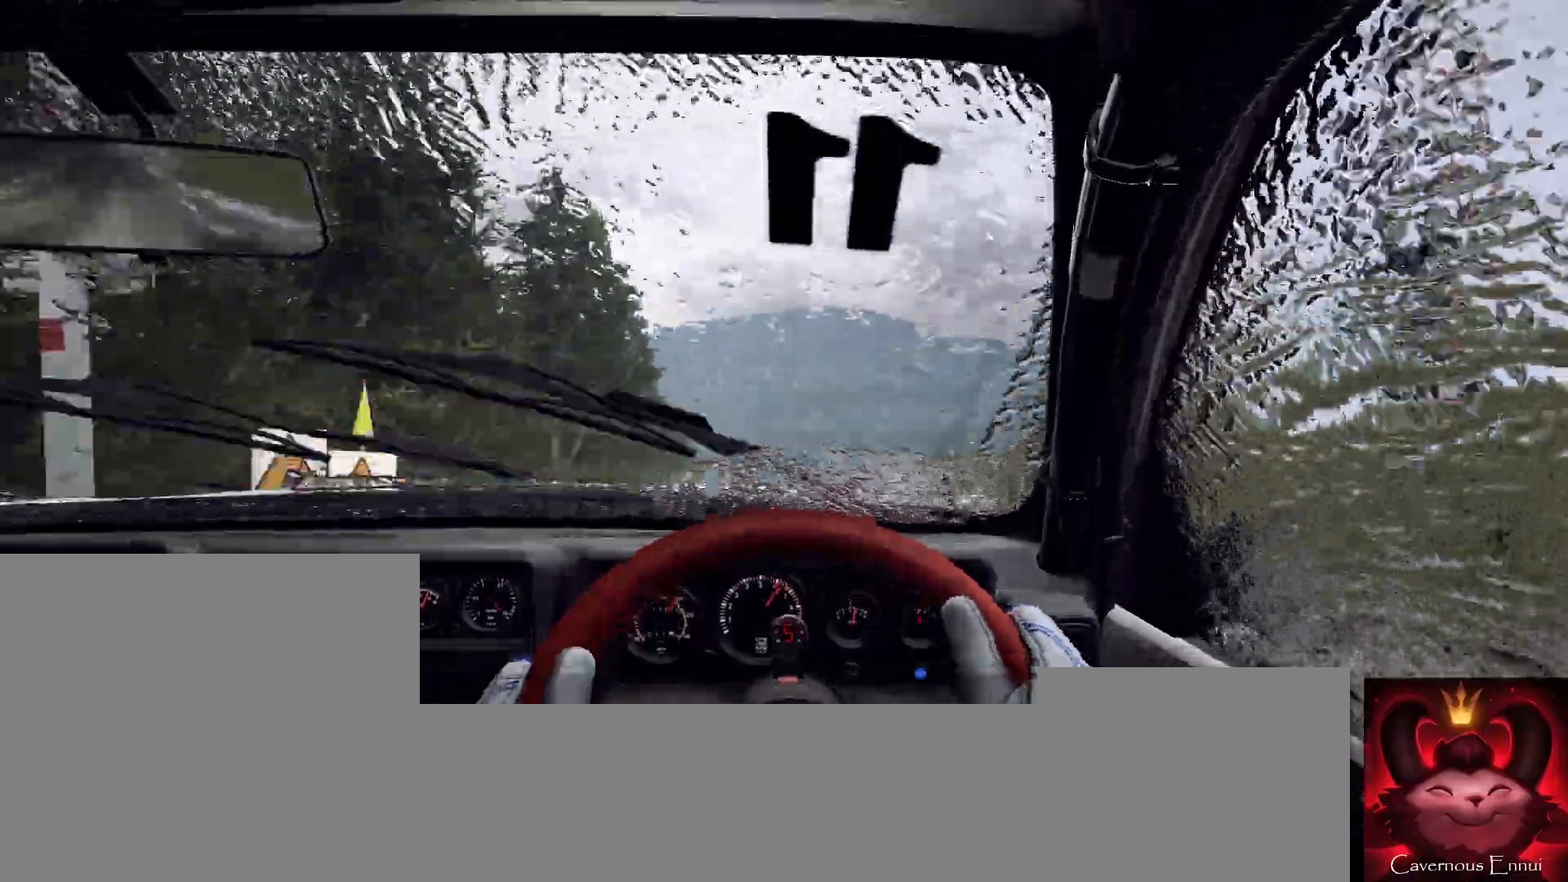
{"buttons": [], "left_stick": "center", "right_stick": "center", "events": [[267, "left_stick", "right"], [333, "right_stick", "up"], [467, "right_stick", "center"], [500, "left_stick", "center"]]}
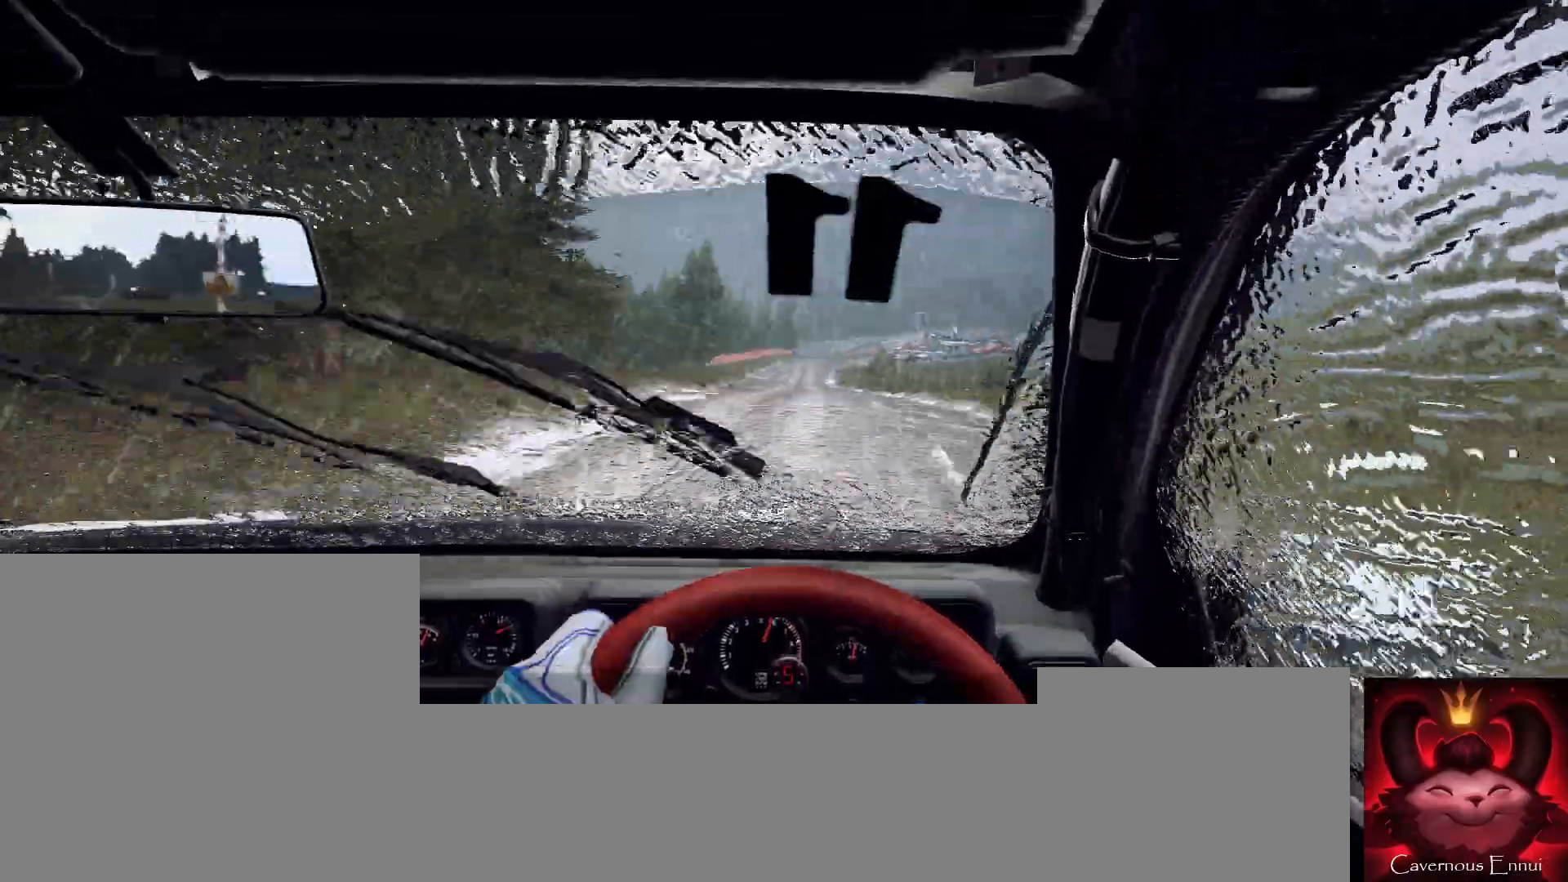
{"buttons": [], "left_stick": "center", "right_stick": "up", "events": [[133, "left_stick", "right"], [200, "left_stick", "center"], [233, "right_stick", "up"], [300, "left_stick", "down-left"], [467, "left_stick", "center"]]}
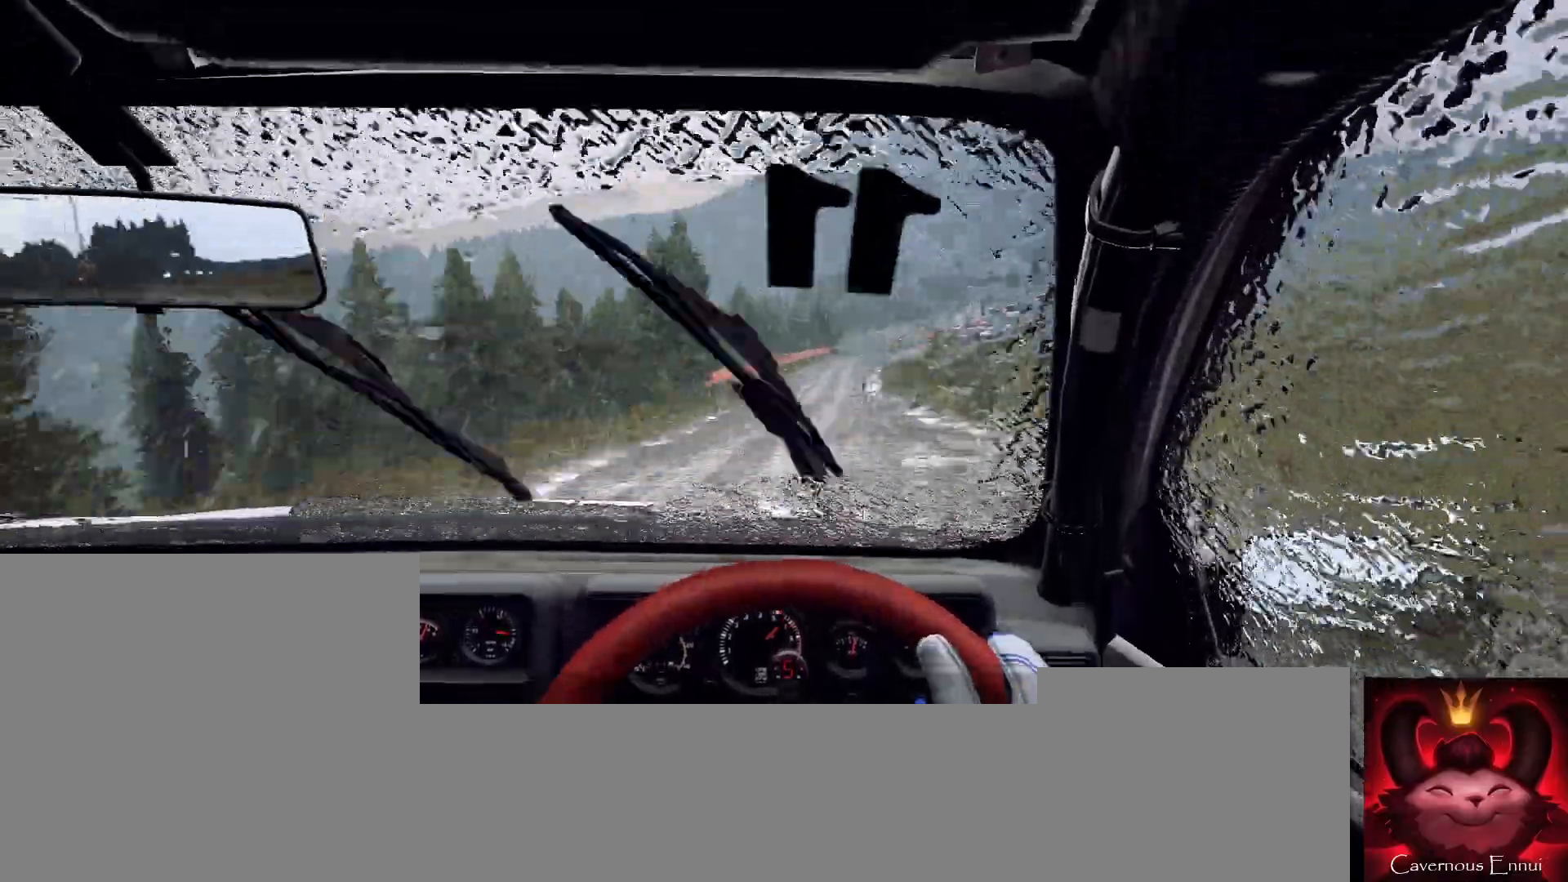
{"buttons": ["L2"], "left_stick": "center", "right_stick": "center", "events": [[200, "left_stick", "right"], [367, "left_stick", "center"], [400, "L2", "down"], [500, "right_stick", "center"]]}
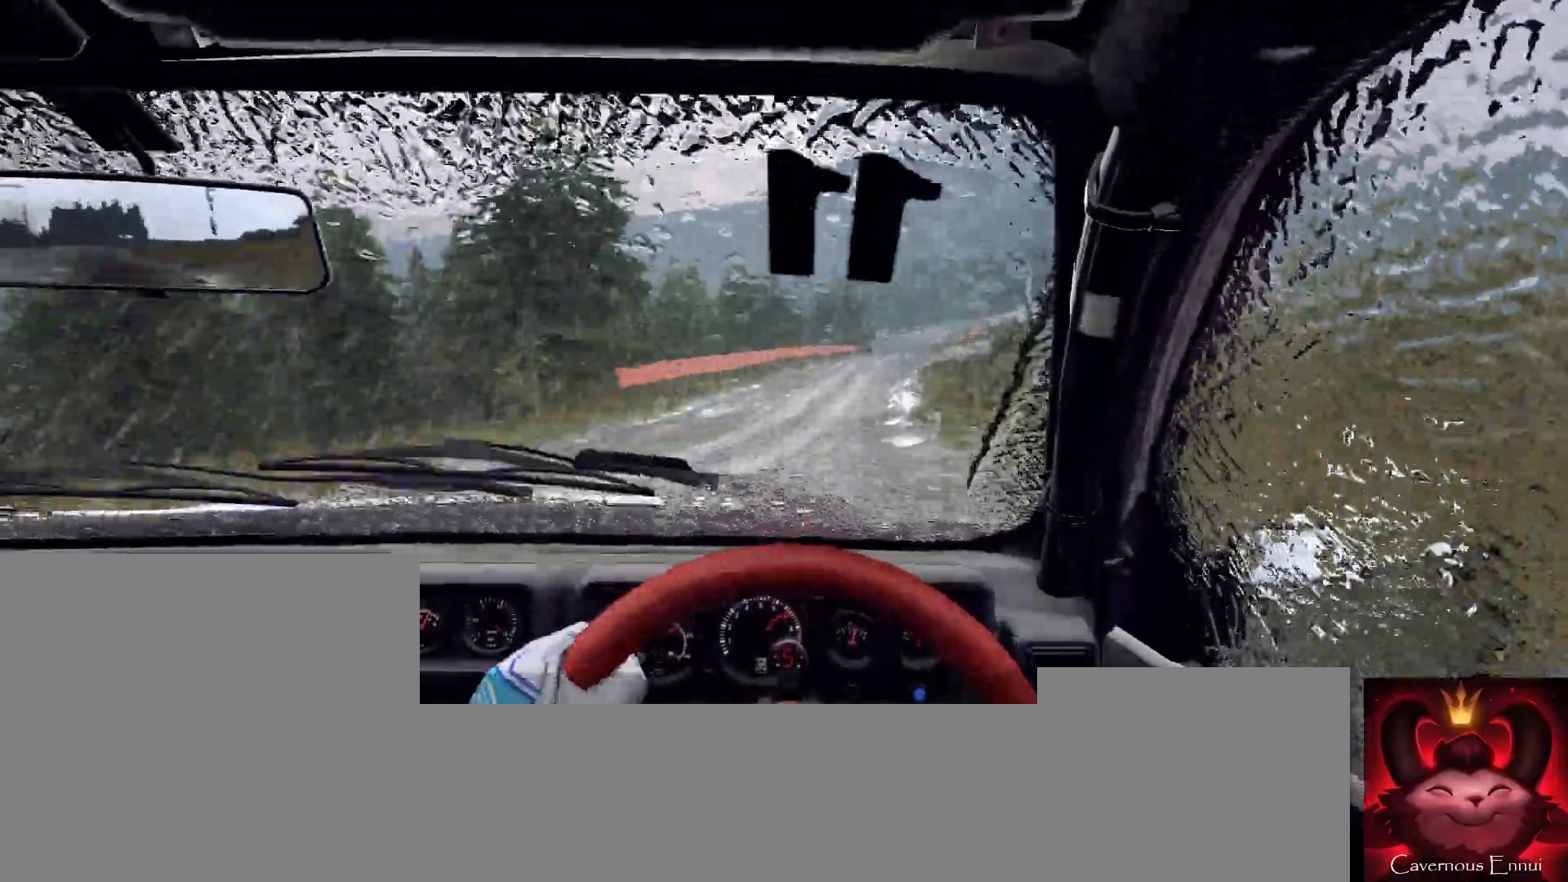
{"buttons": [], "left_stick": "center", "right_stick": "center", "events": [[33, "L1", "down"], [33, "left_stick", "right"], [133, "L1", "up"], [133, "L2", "up"], [267, "L2", "down"], [367, "L1", "down"], [367, "left_stick", "center"], [433, "L2", "up"], [467, "L1", "up"]]}
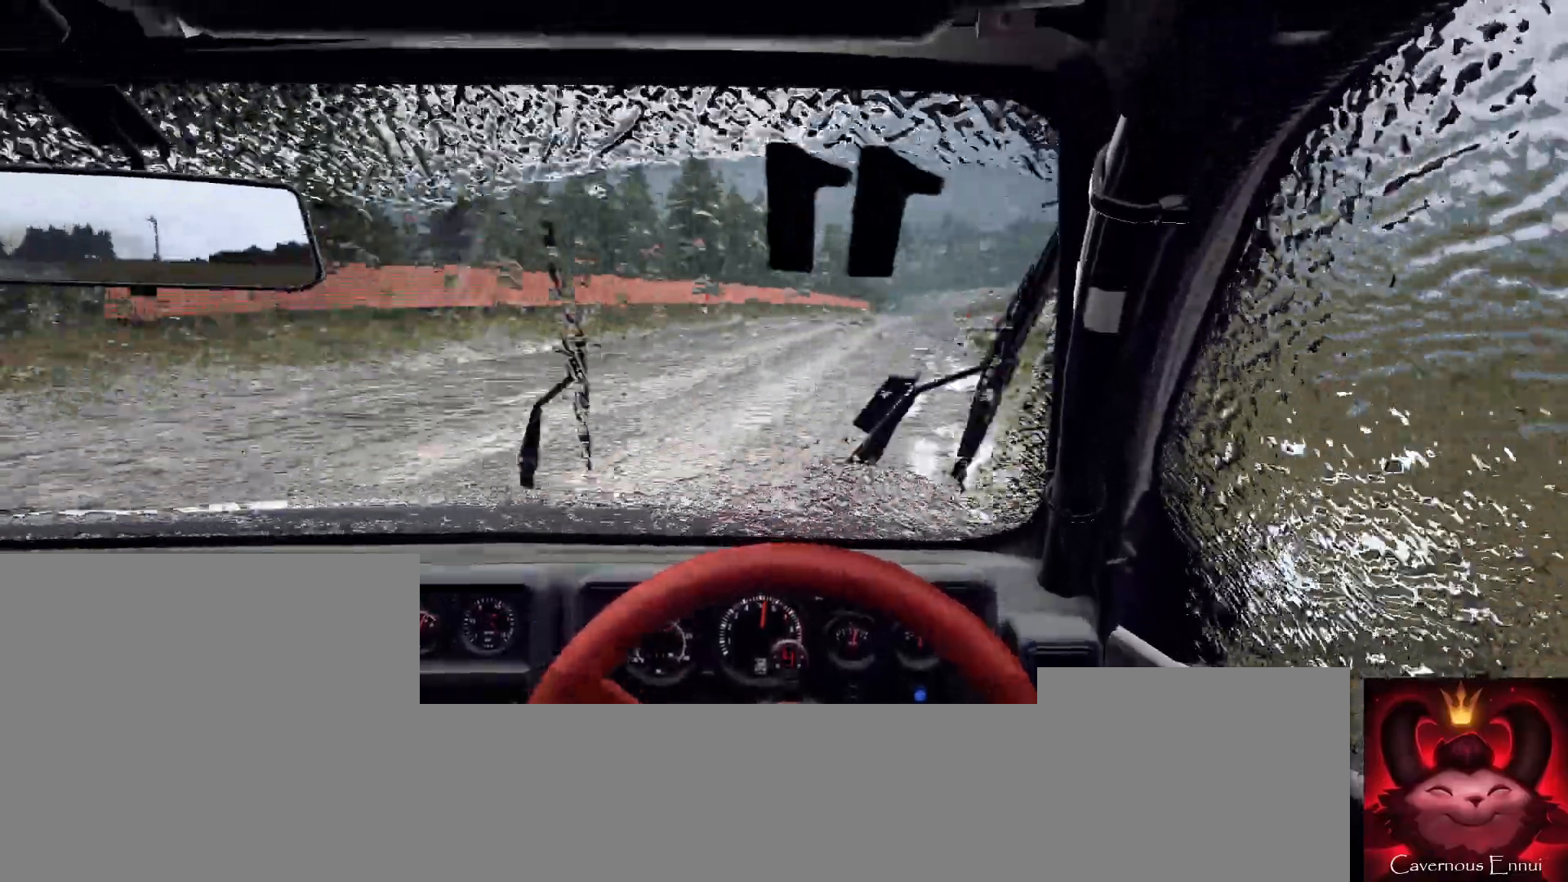
{"buttons": ["L2"], "left_stick": "right", "right_stick": "center", "events": [[33, "left_stick", "right"], [67, "L2", "down"]]}
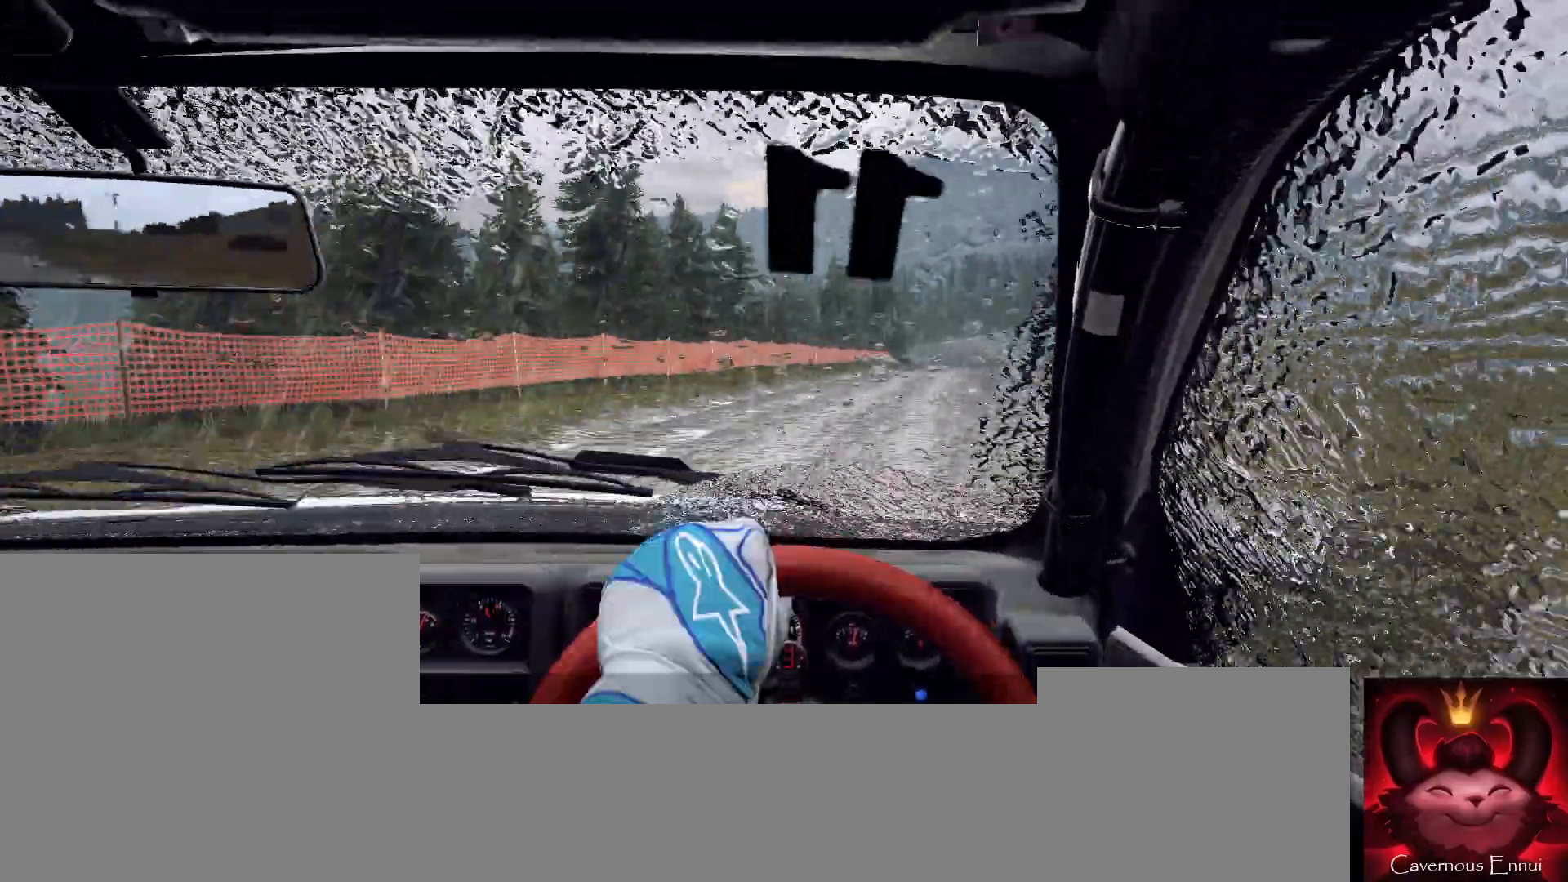
{"buttons": [], "left_stick": "center", "right_stick": "center", "events": [[133, "L2", "up"], [233, "L2", "down"], [333, "L2", "up"], [367, "L1", "down"], [467, "L1", "up"], [467, "left_stick", "center"]]}
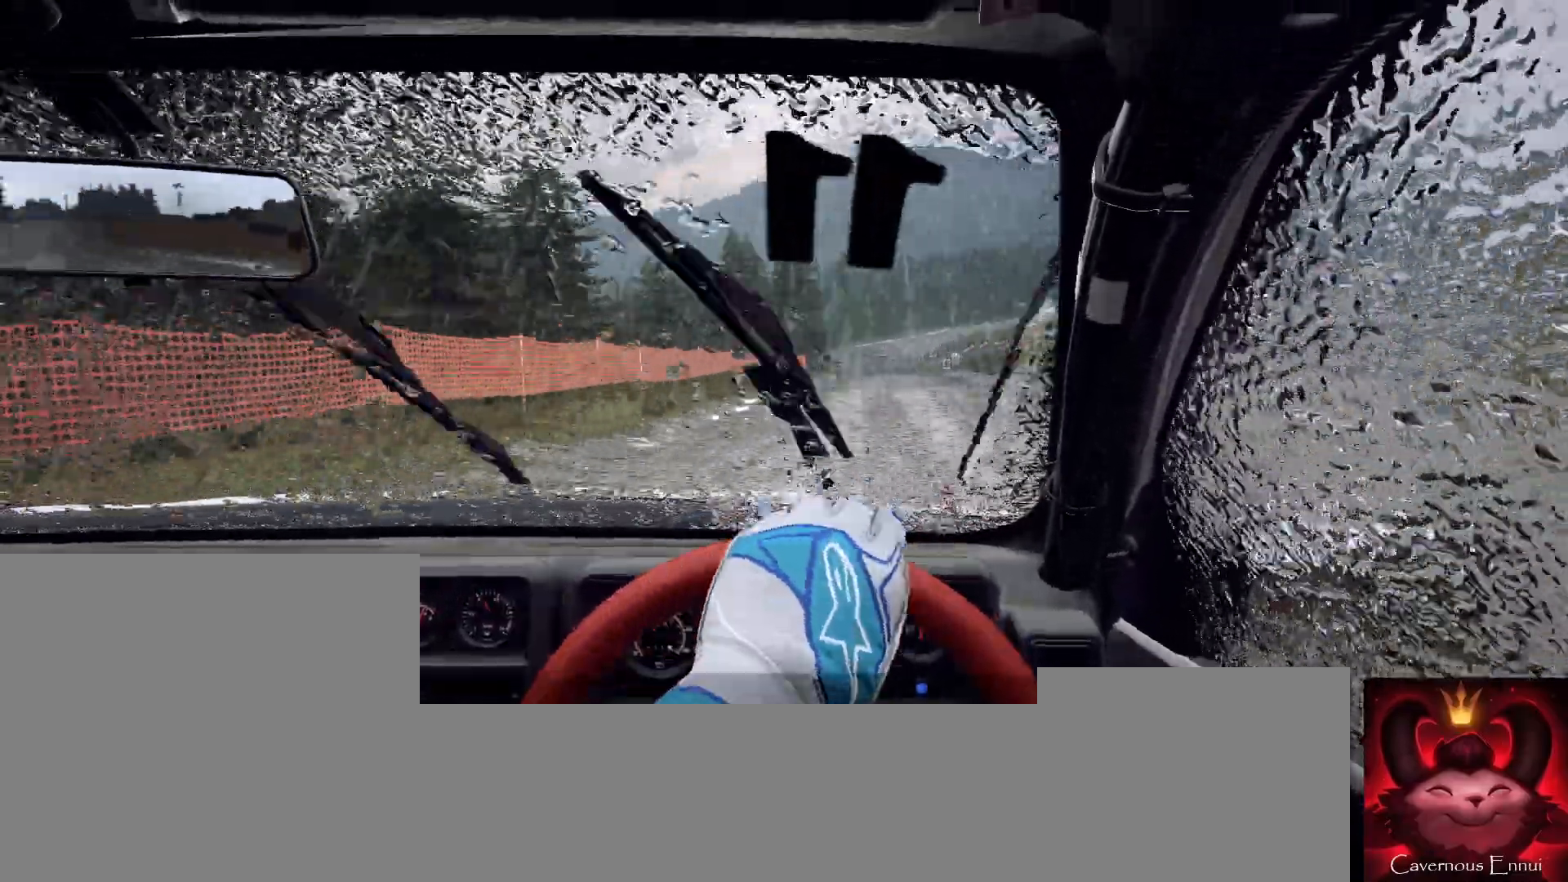
{"buttons": [], "left_stick": "left", "right_stick": "center", "events": [[33, "L2", "down"], [267, "L2", "up"], [267, "left_stick", "left"], [367, "L2", "down"], [500, "L2", "up"]]}
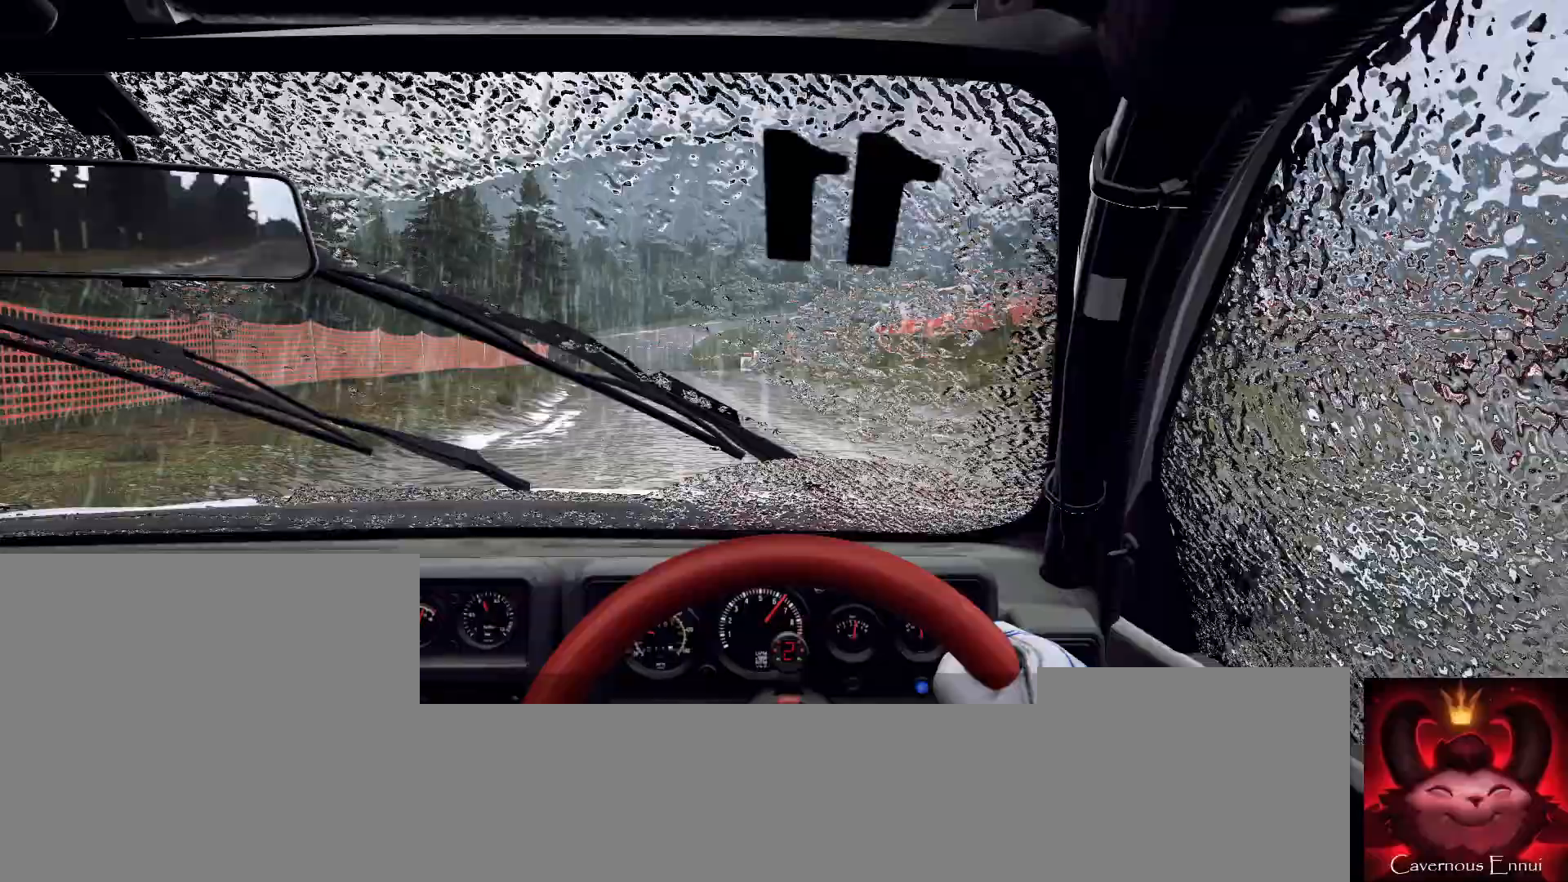
{"buttons": ["L2"], "left_stick": "left", "right_stick": "center", "events": [[33, "left_stick", "center"], [100, "left_stick", "left"], [333, "left_stick", "center"], [333, "right_stick", "up"], [367, "L2", "down"], [467, "left_stick", "left"], [467, "right_stick", "center"]]}
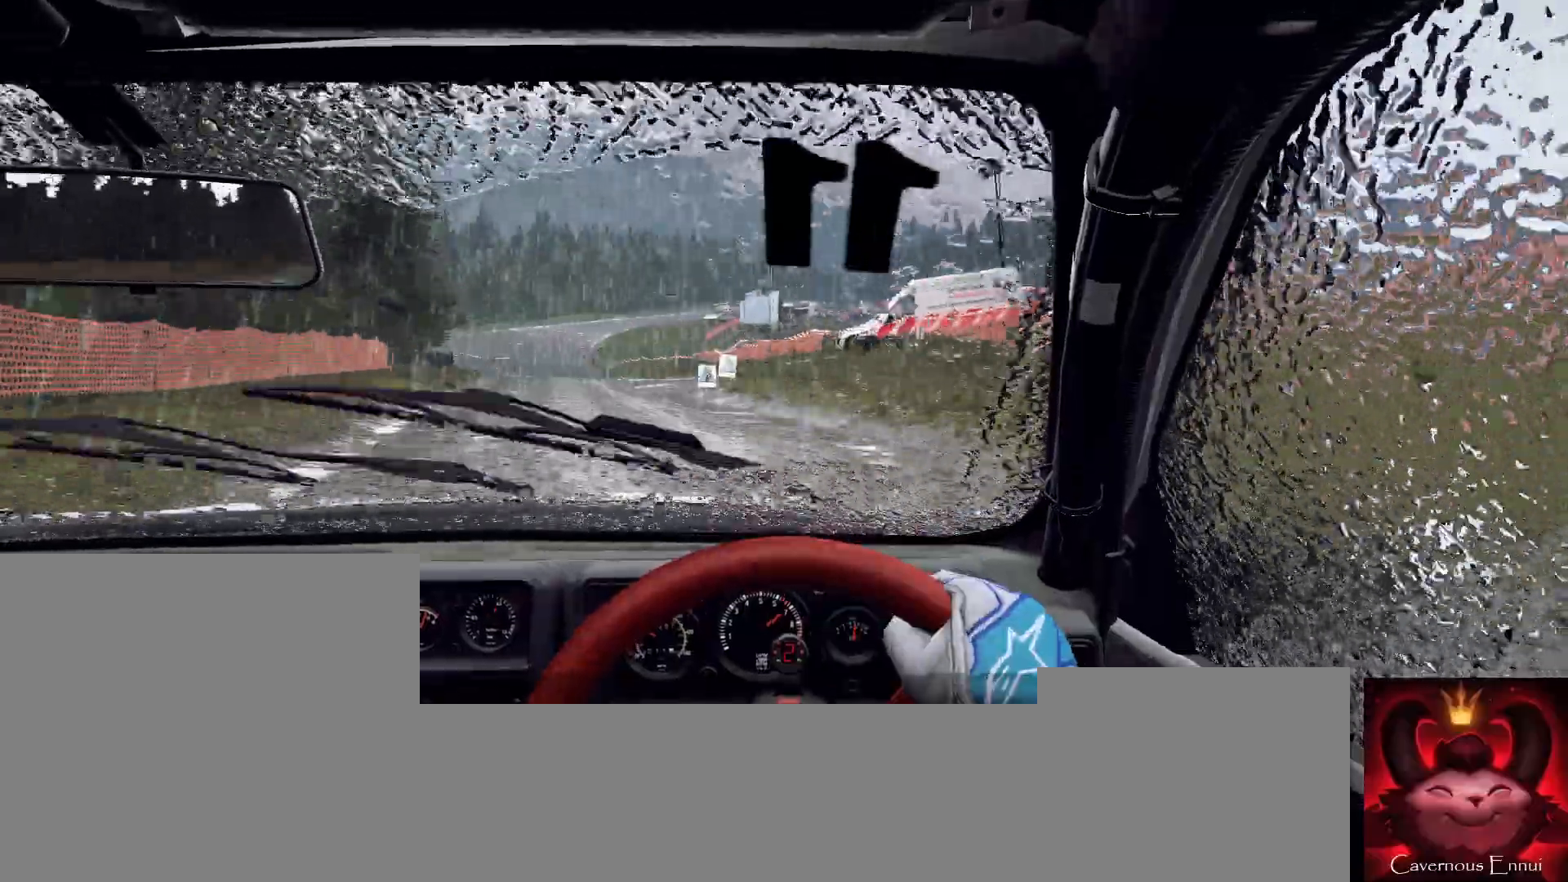
{"buttons": [], "left_stick": "center", "right_stick": "center", "events": [[167, "L2", "up"], [233, "left_stick", "center"], [233, "right_stick", "up"], [367, "left_stick", "left"], [433, "right_stick", "center"], [500, "left_stick", "center"]]}
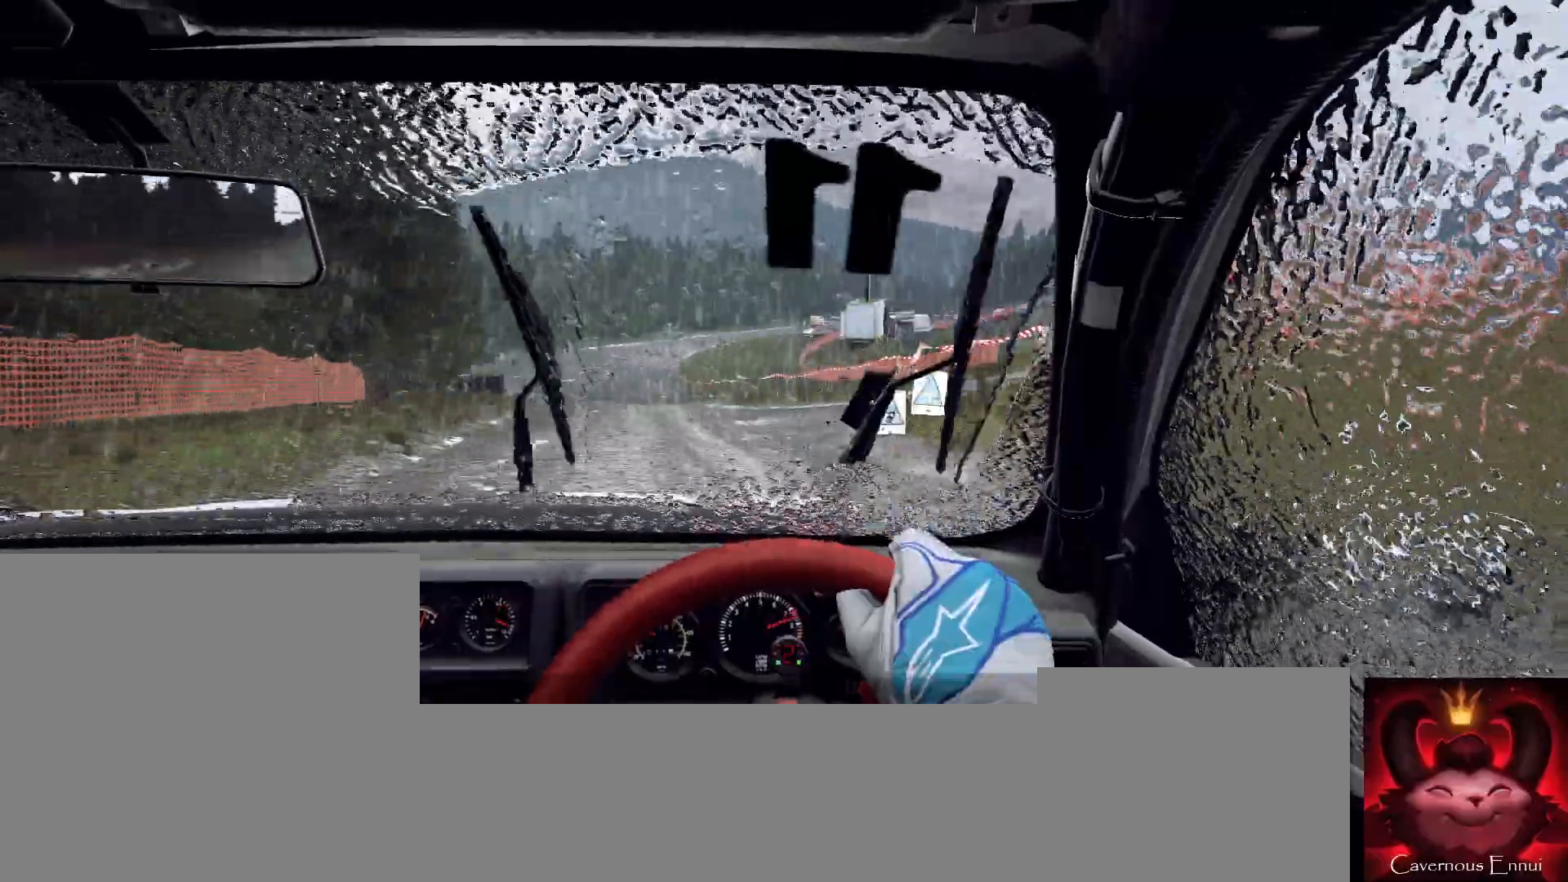
{"buttons": [], "left_stick": "center", "right_stick": "center", "events": [[133, "left_stick", "left"], [200, "L2", "down"], [233, "right_stick", "up"], [333, "L2", "up"], [333, "left_stick", "center"], [367, "right_stick", "center"]]}
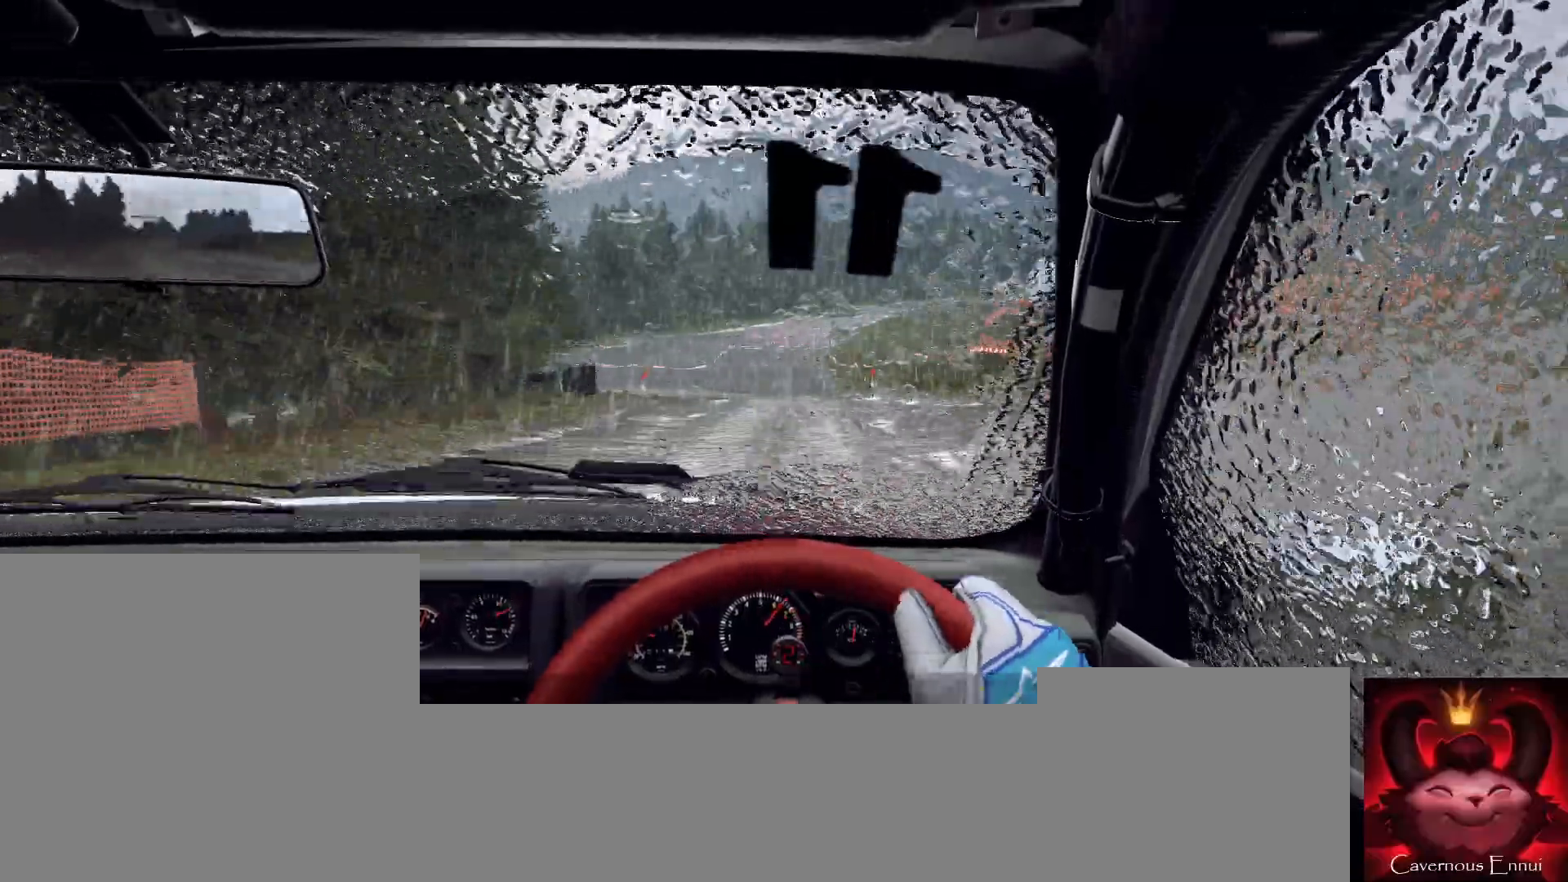
{"buttons": ["L2"], "left_stick": "left", "right_stick": "center", "events": [[100, "right_stick", "up"], [167, "left_stick", "left"], [233, "right_stick", "center"], [333, "left_stick", "center"], [467, "left_stick", "left"], [500, "L2", "down"]]}
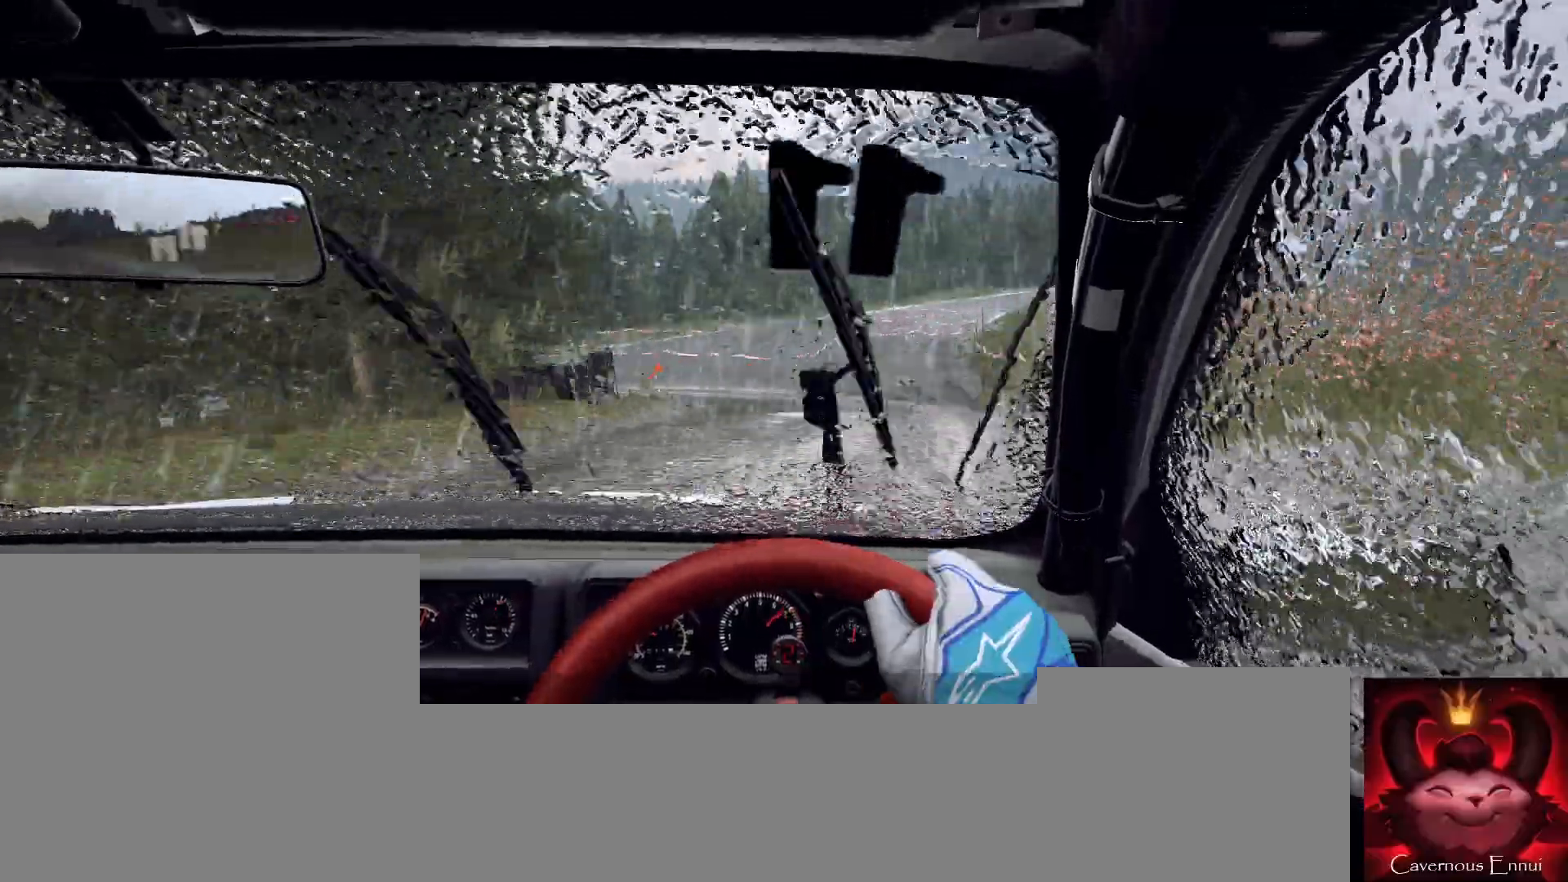
{"buttons": ["R2"], "left_stick": "left", "right_stick": "center", "events": [[67, "right_stick", "up"], [167, "L2", "up"], [267, "L2", "down"], [300, "right_stick", "center"], [367, "L2", "up"], [467, "R2", "down"]]}
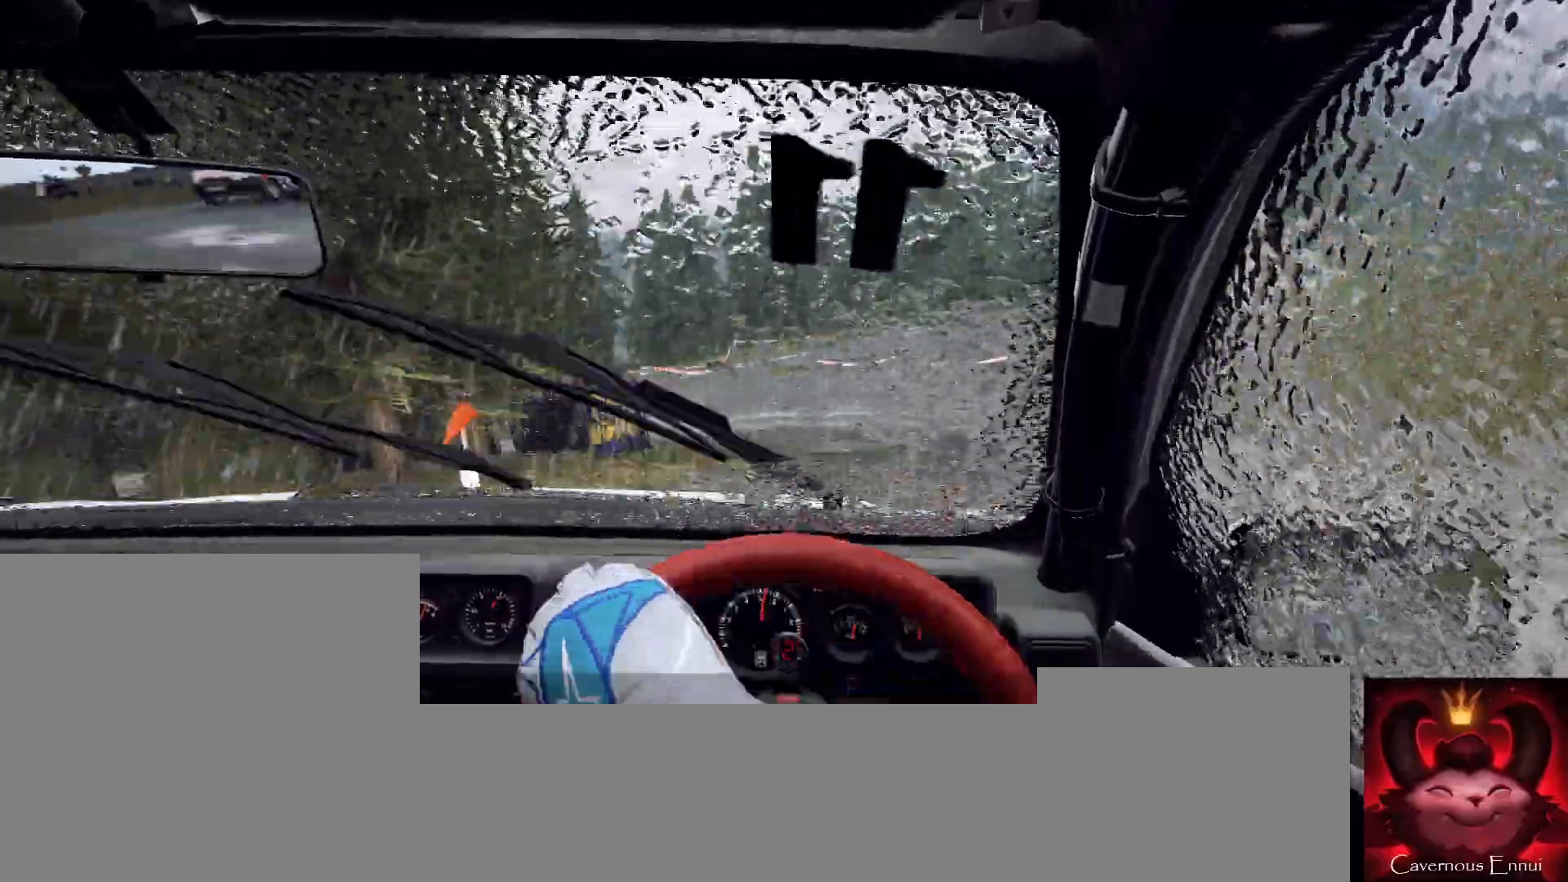
{"buttons": [], "left_stick": "left", "right_stick": "up", "events": [[300, "L1", "down"], [400, "L1", "up"], [467, "R2", "up"], [467, "right_stick", "up"]]}
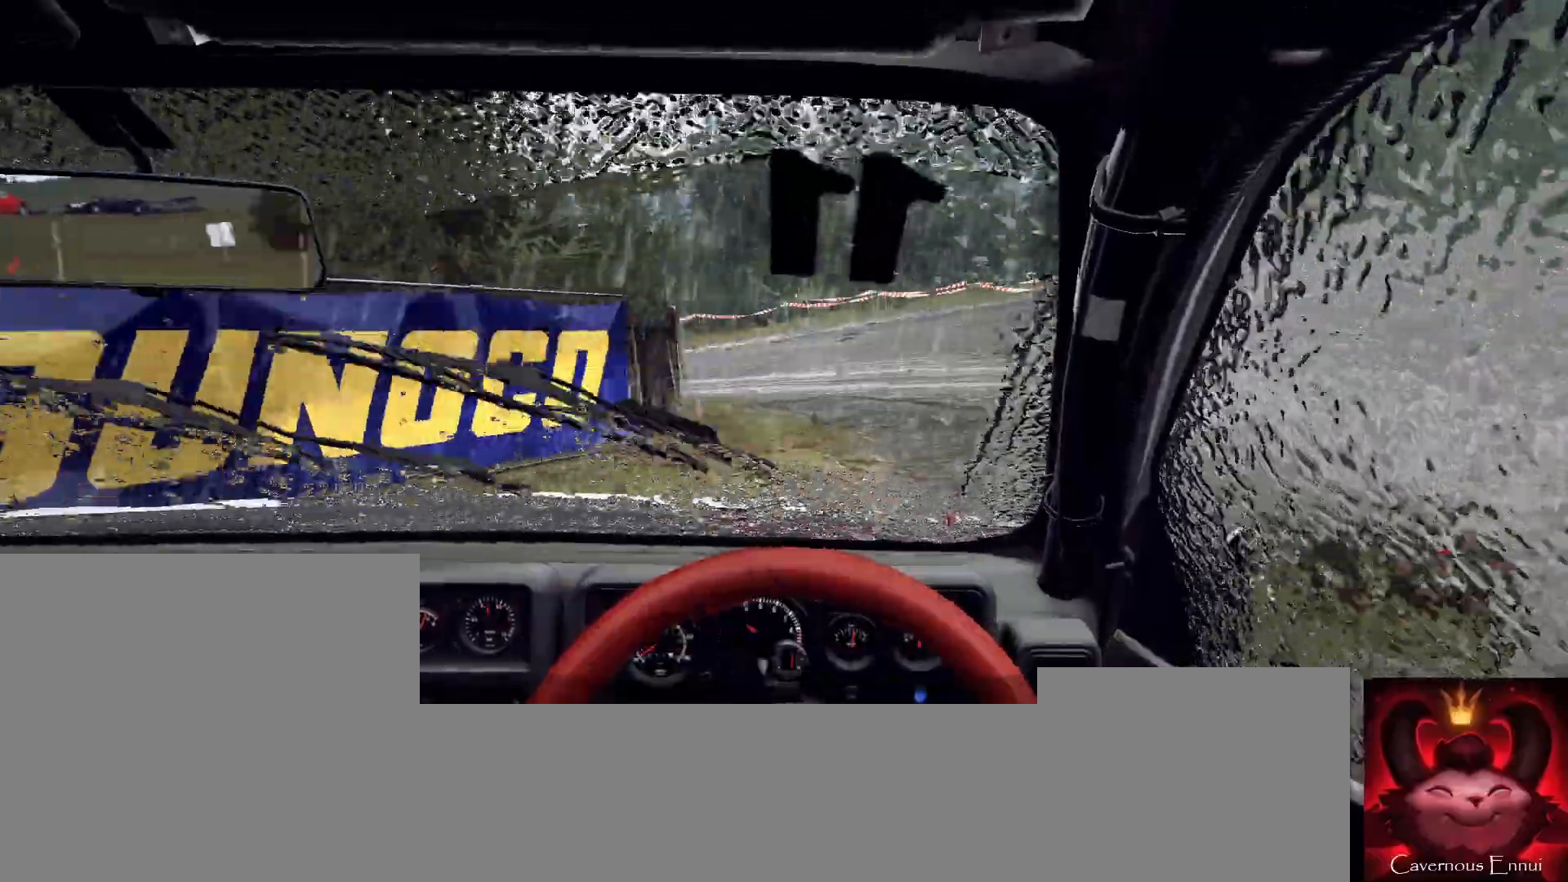
{"buttons": [], "left_stick": "center", "right_stick": "up", "events": [[333, "right_stick", "center"], [367, "left_stick", "center"], [500, "right_stick", "up"]]}
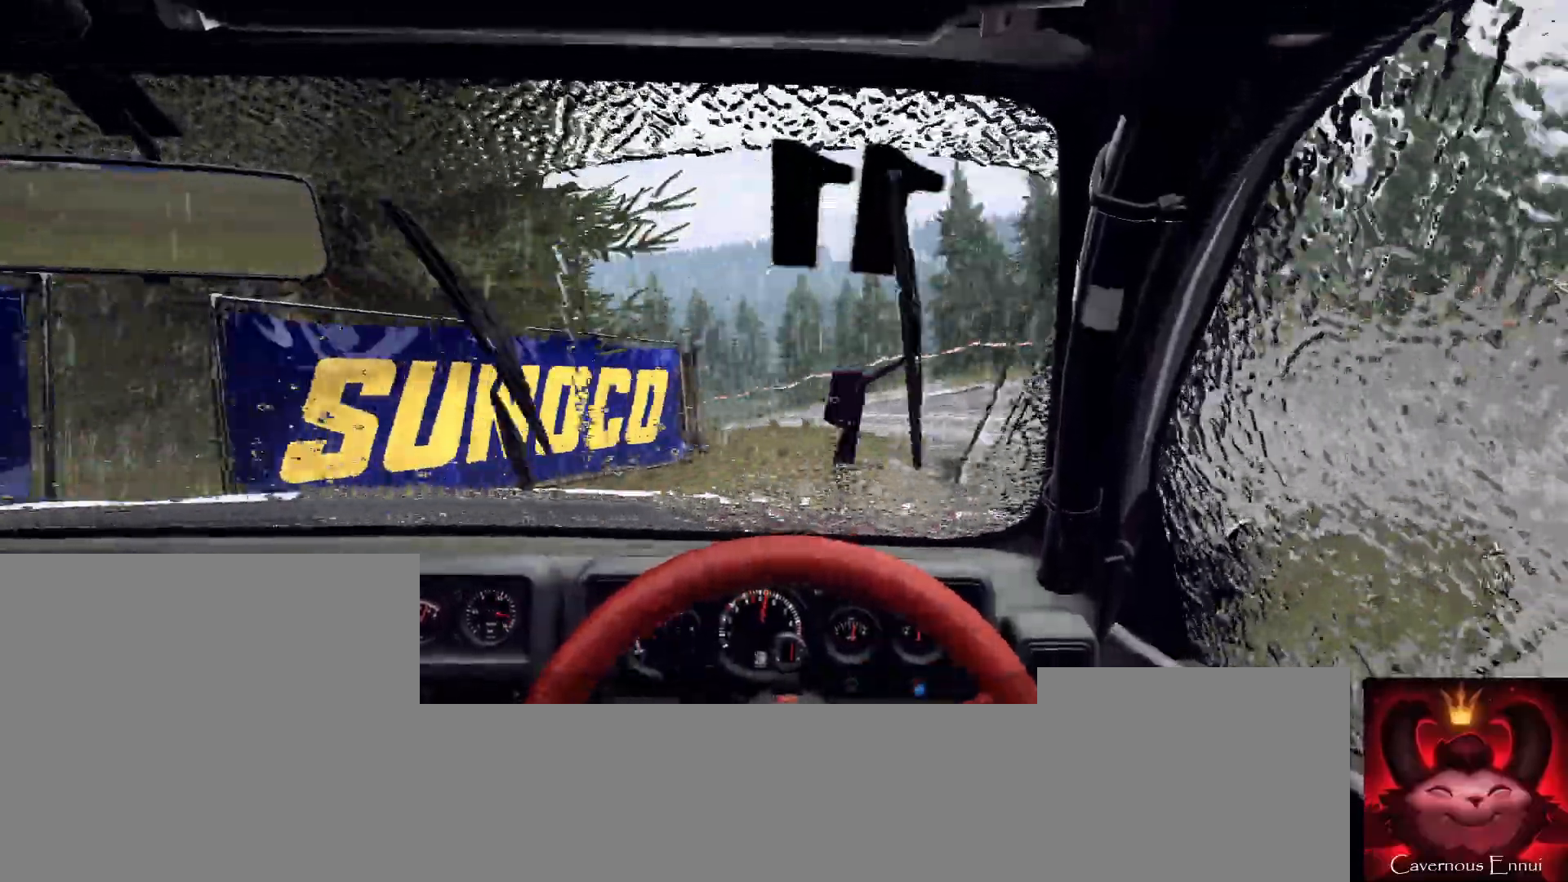
{"buttons": [], "left_stick": "center", "right_stick": "up", "events": [[233, "left_stick", "left"], [333, "left_stick", "center"]]}
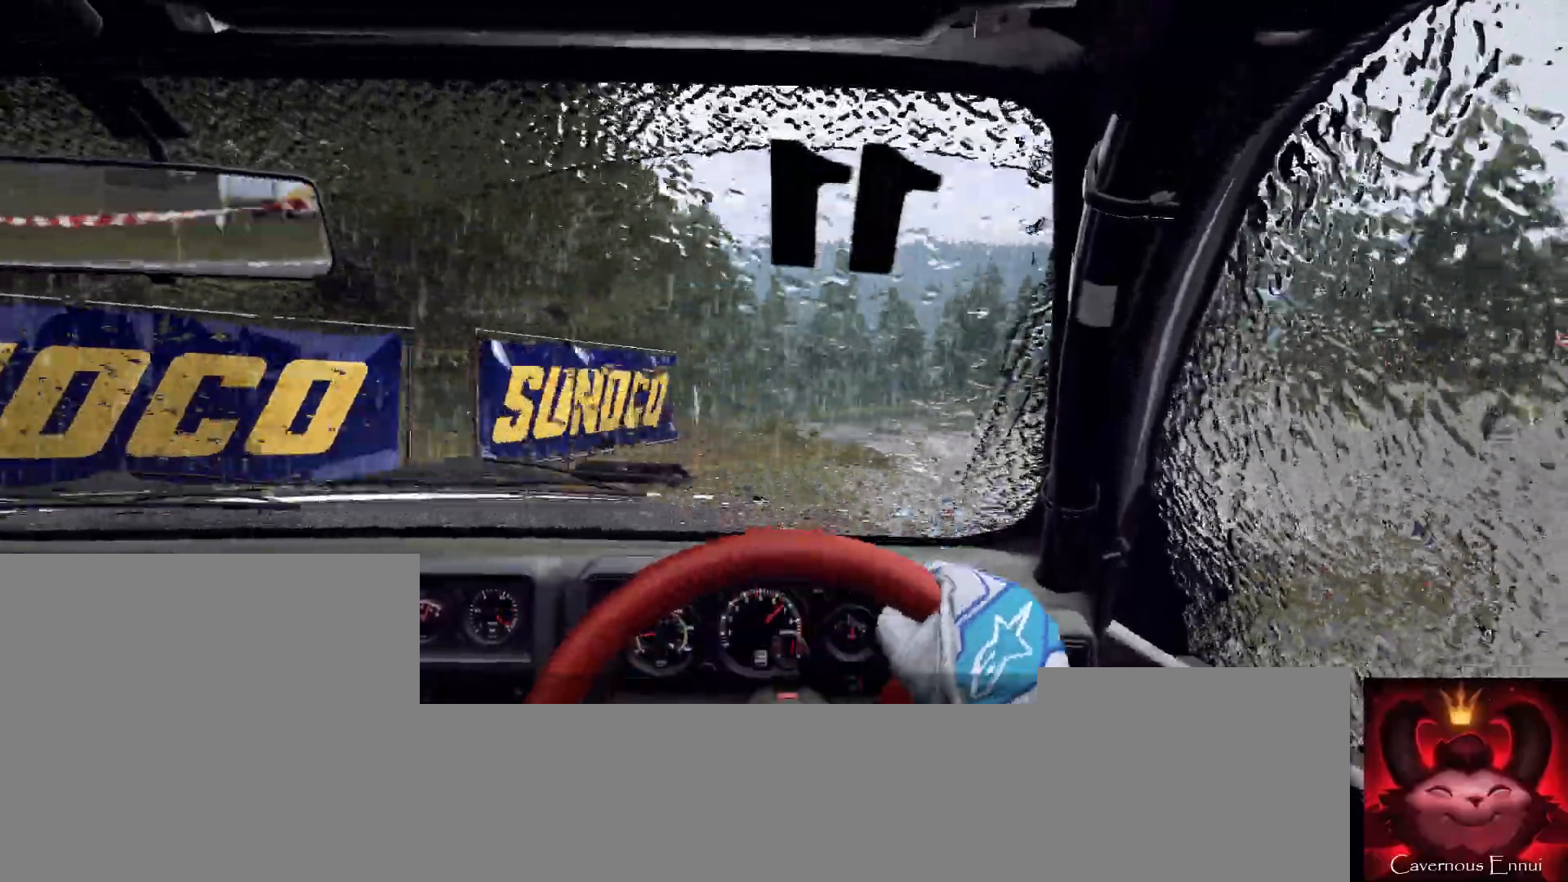
{"buttons": [], "left_stick": "left", "right_stick": "up", "events": [[233, "left_stick", "left"]]}
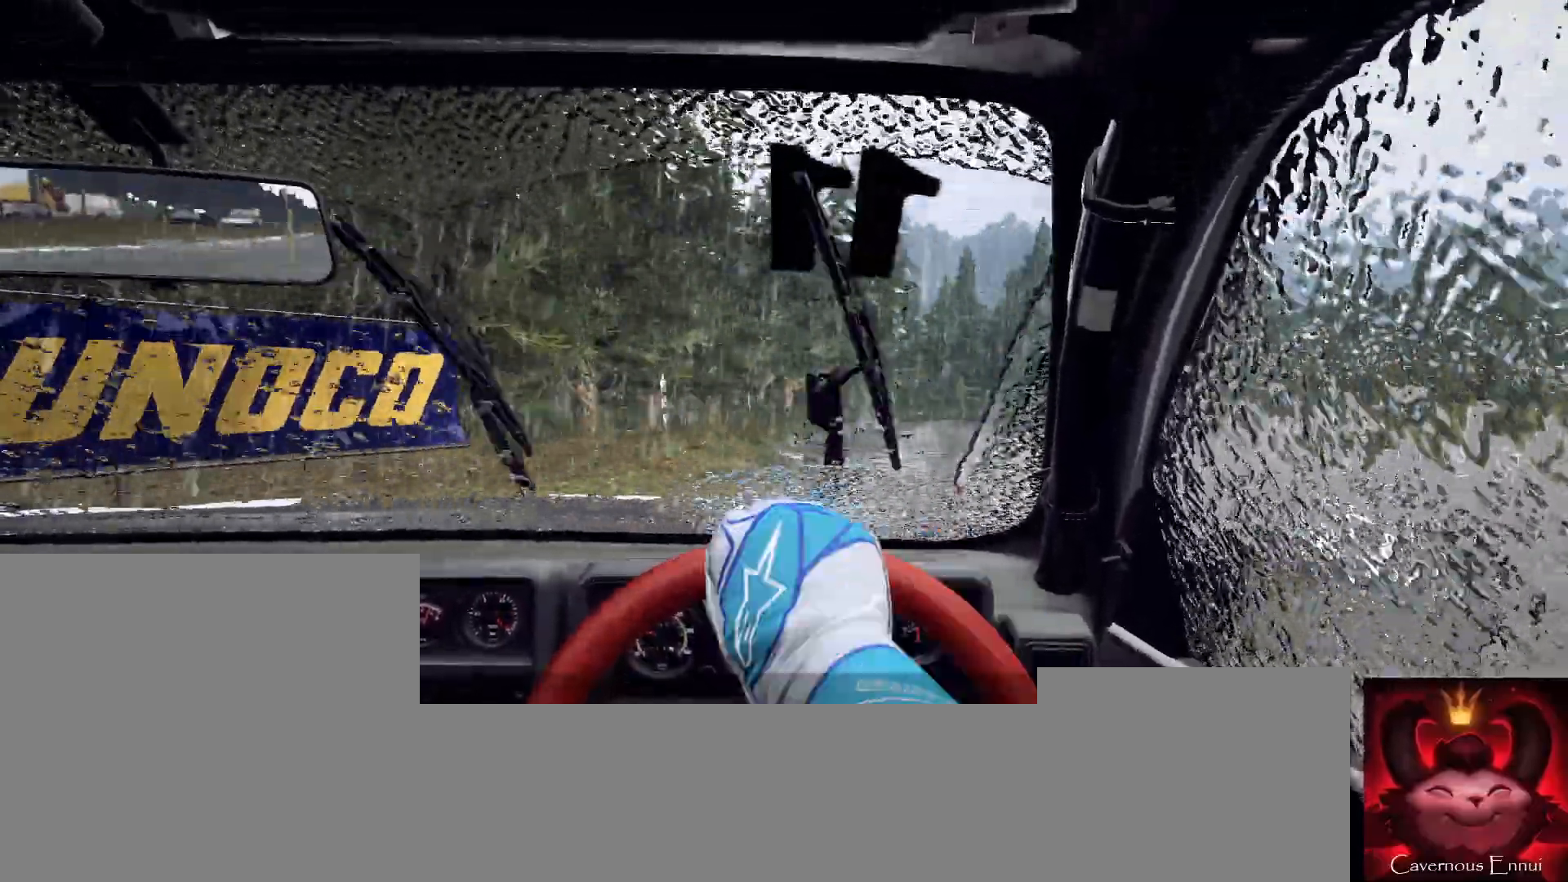
{"buttons": [], "left_stick": "right", "right_stick": "up", "events": [[33, "R1", "down"], [67, "left_stick", "center"], [100, "R1", "up"], [433, "left_stick", "right"]]}
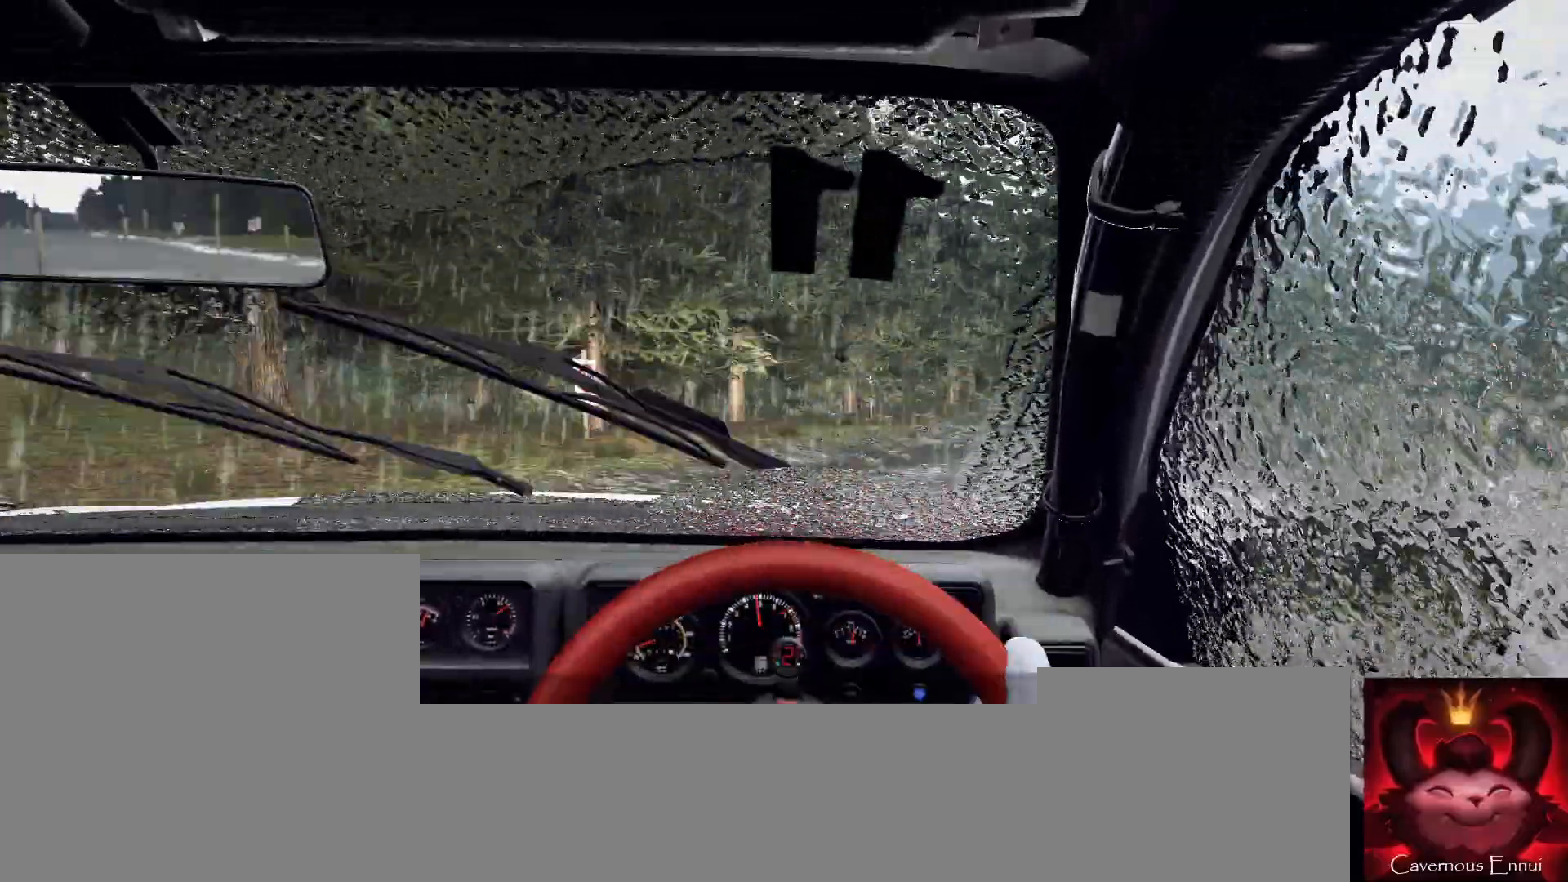
{"buttons": [], "left_stick": "right", "right_stick": "up", "events": [[267, "left_stick", "center"], [400, "left_stick", "right"]]}
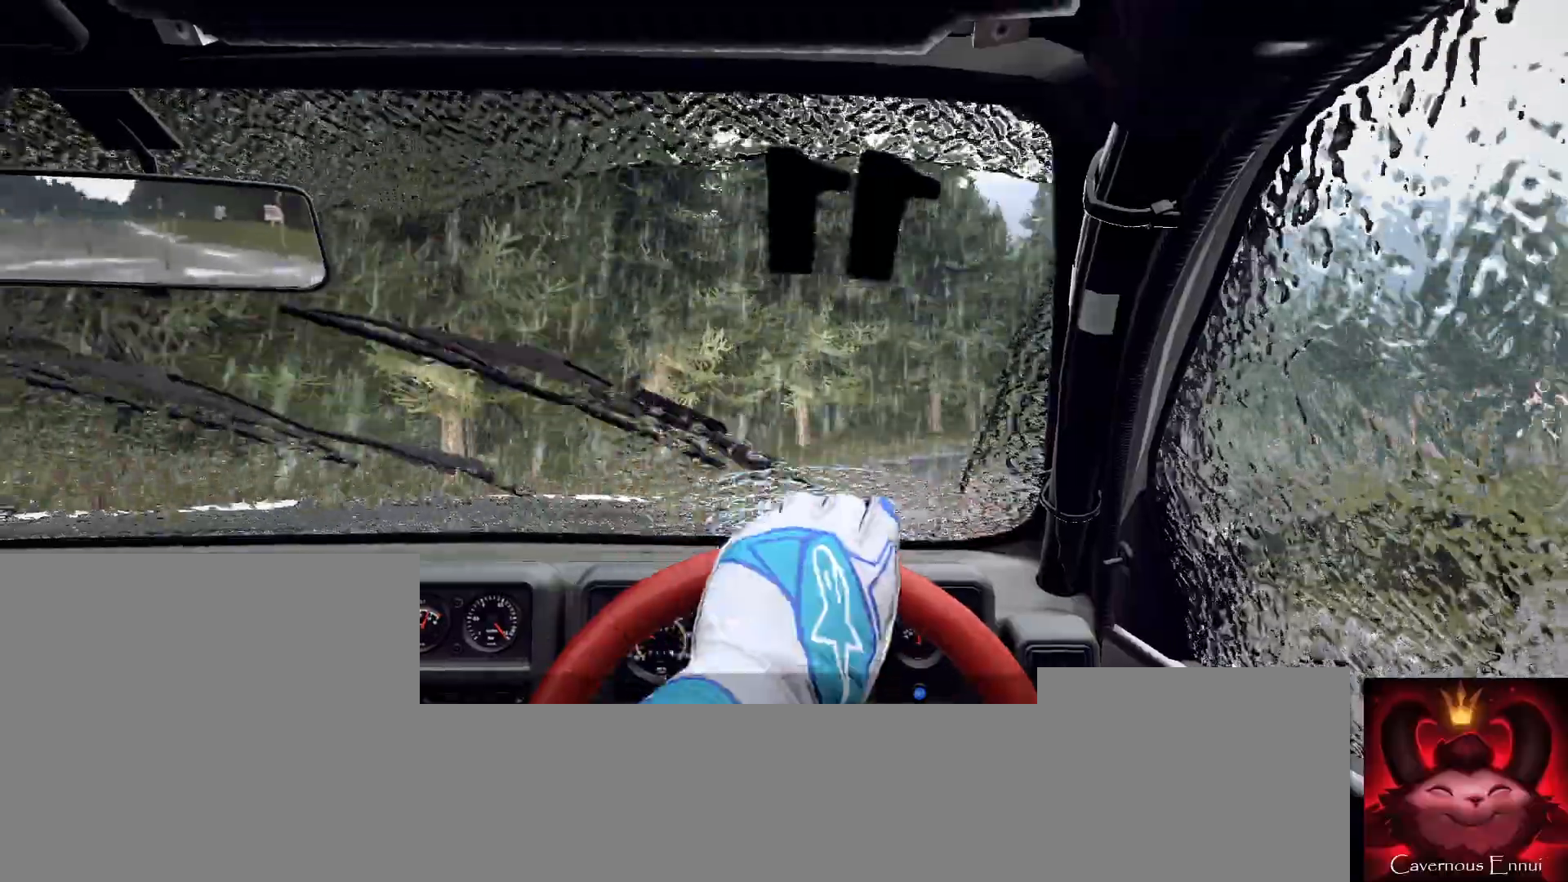
{"buttons": [], "left_stick": "center", "right_stick": "center", "events": [[67, "left_stick", "center"], [267, "right_stick", "center"], [333, "L2", "down"], [367, "left_stick", "down-left"], [433, "L2", "up"], [500, "left_stick", "center"]]}
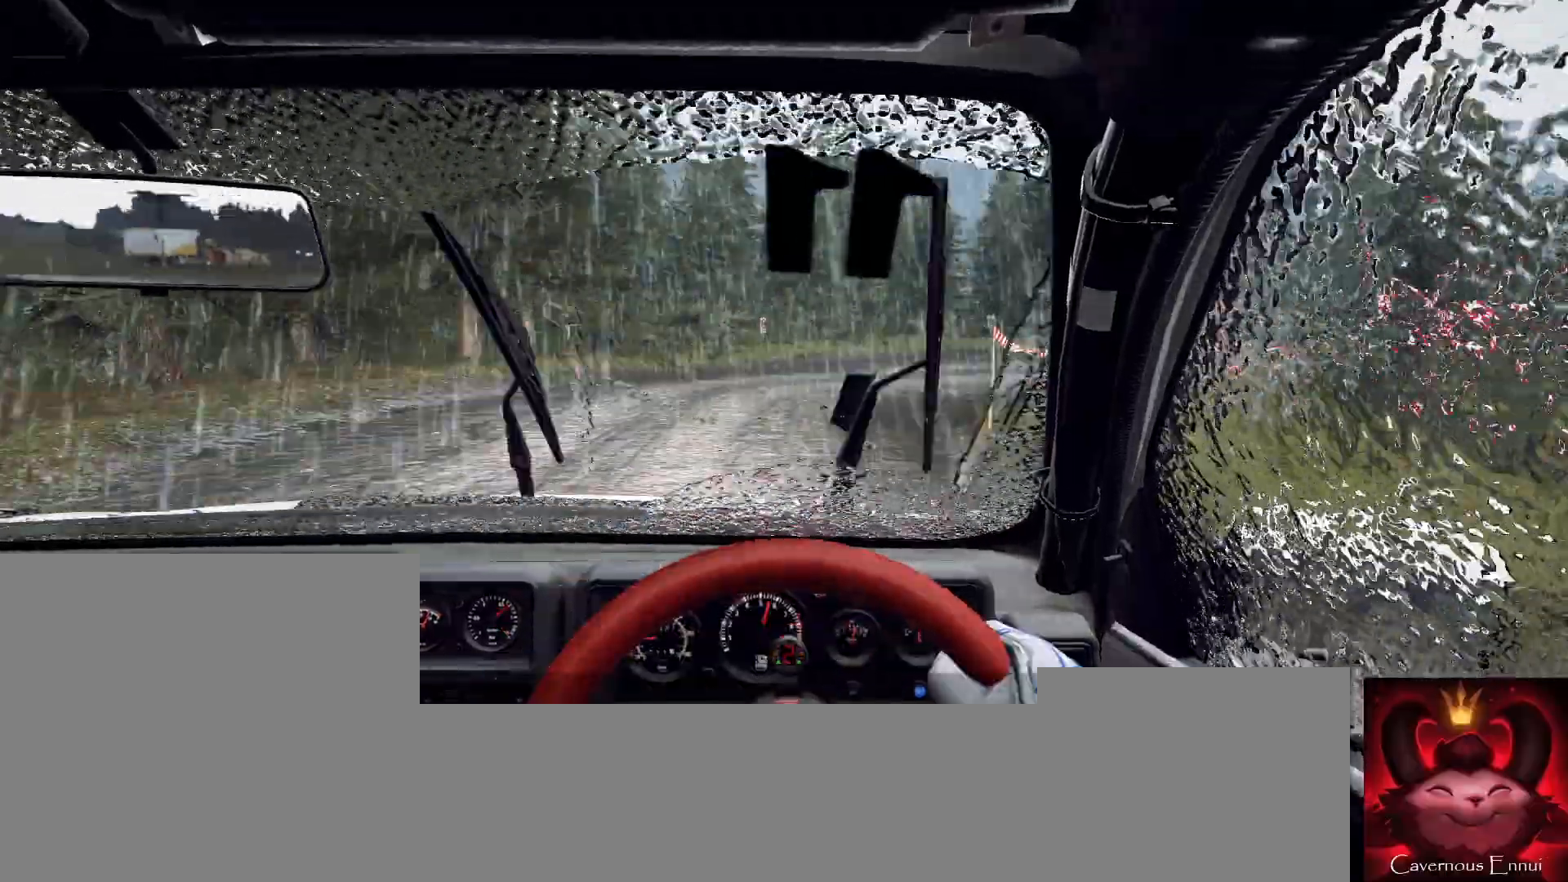
{"buttons": ["R2"], "left_stick": "right", "right_stick": "center", "events": [[67, "right_stick", "up"], [100, "L2", "down"], [133, "left_stick", "right"], [200, "L2", "up"], [233, "right_stick", "center"], [367, "R2", "down"]]}
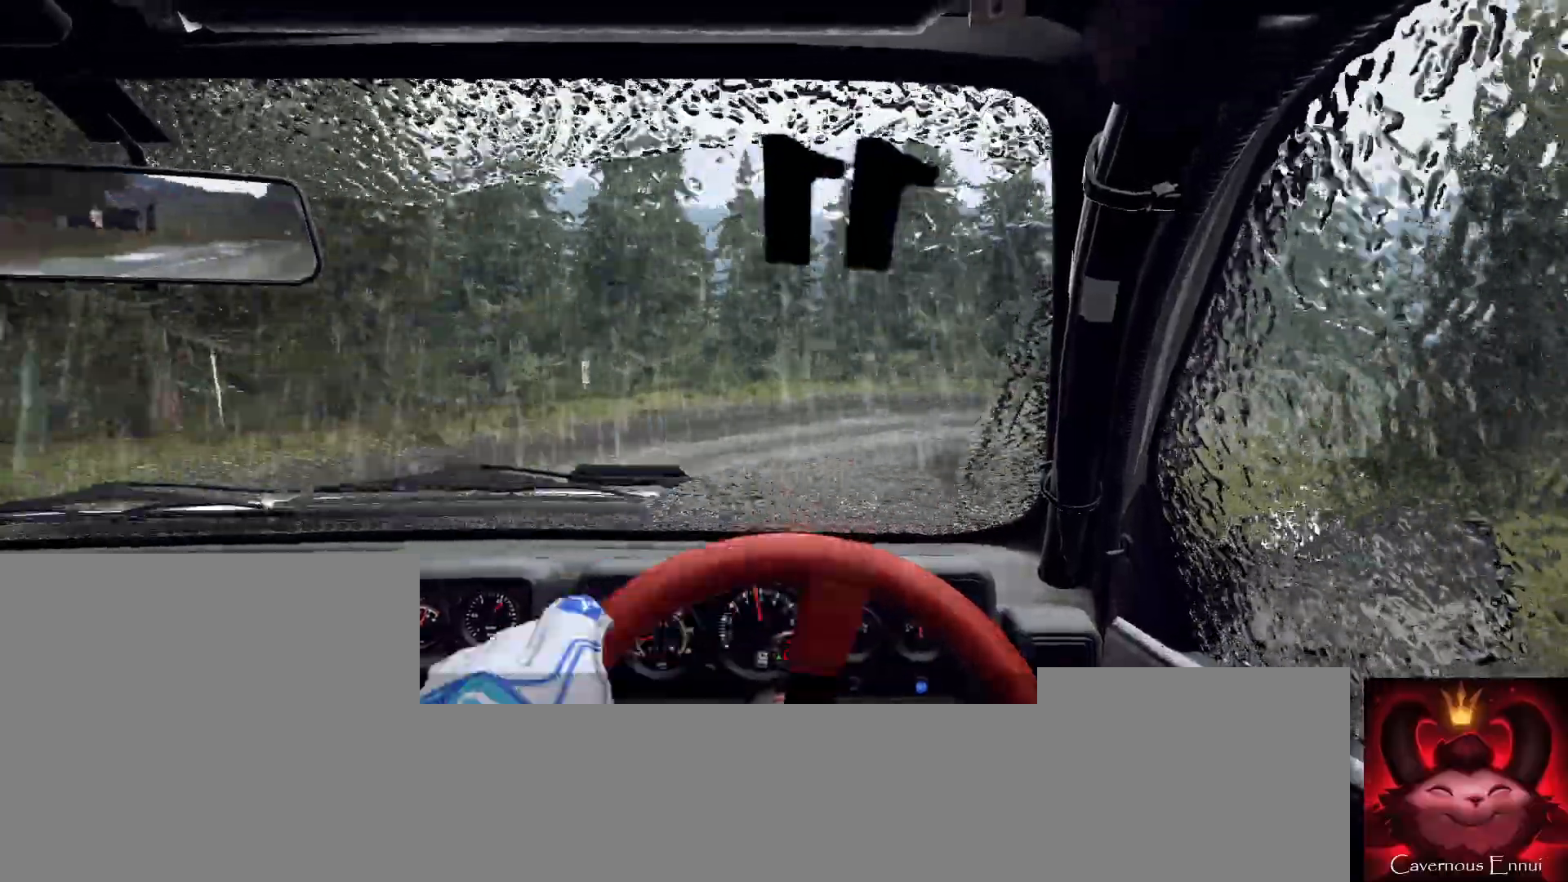
{"buttons": [], "left_stick": "center", "right_stick": "up", "events": [[333, "R2", "up"], [400, "left_stick", "center"], [433, "right_stick", "up"]]}